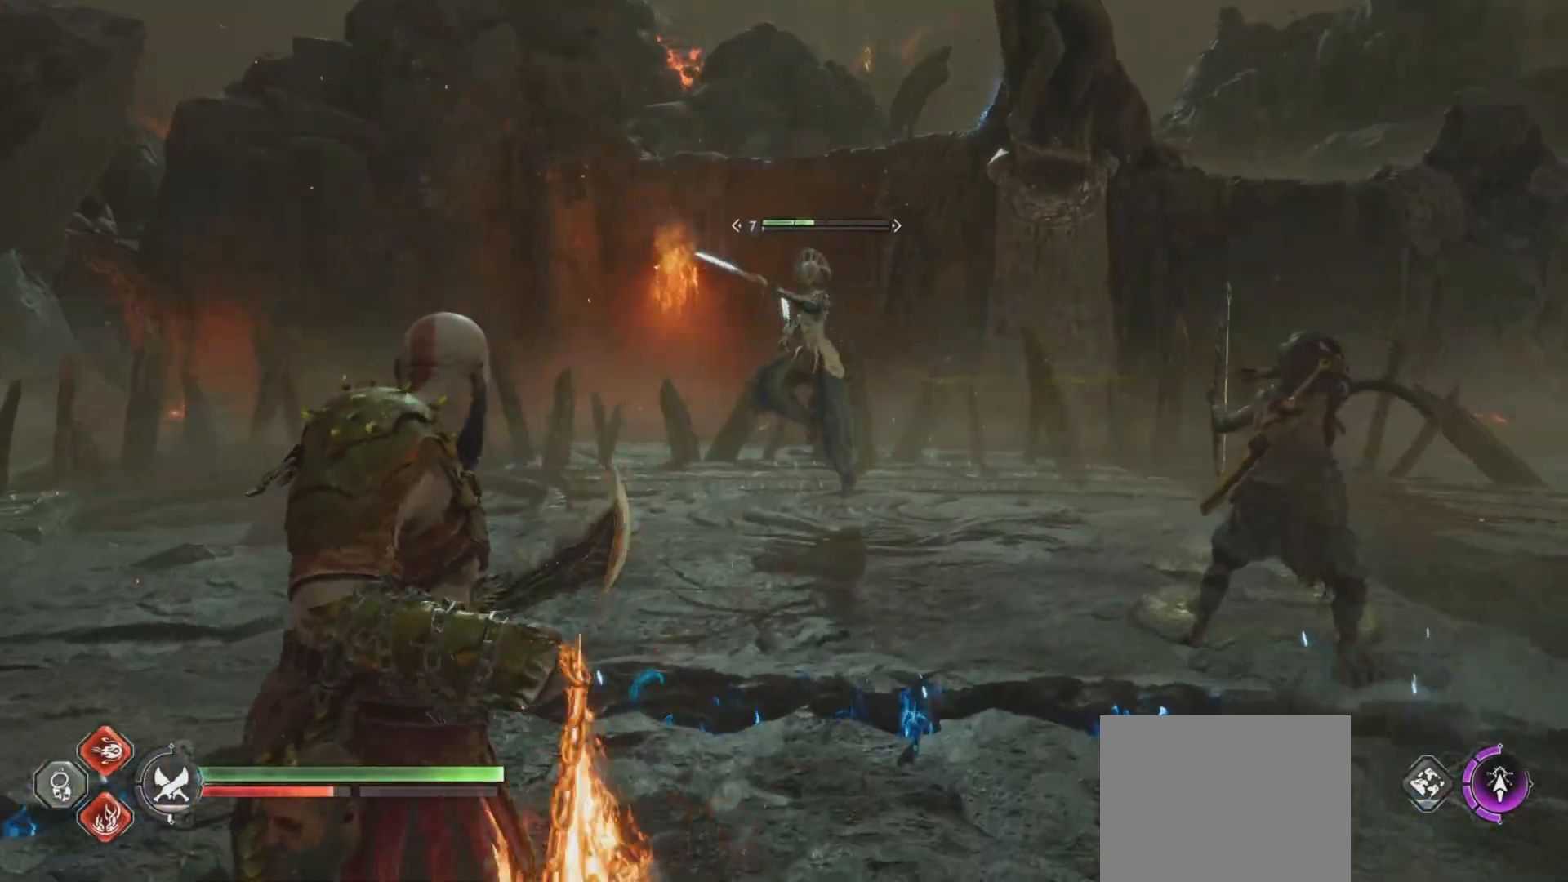
Gameplay with a controller (PlayStation layout); each line is a JSON object with the inputs held at the frame after it. "events" lists button and stick changes between this image and that frame as [ms after this image, input, new state], when the widget could be followed in between. Not read: L3 R3.
{"buttons": ["TRIANGLE"], "left_stick": "center", "right_stick": "center"}
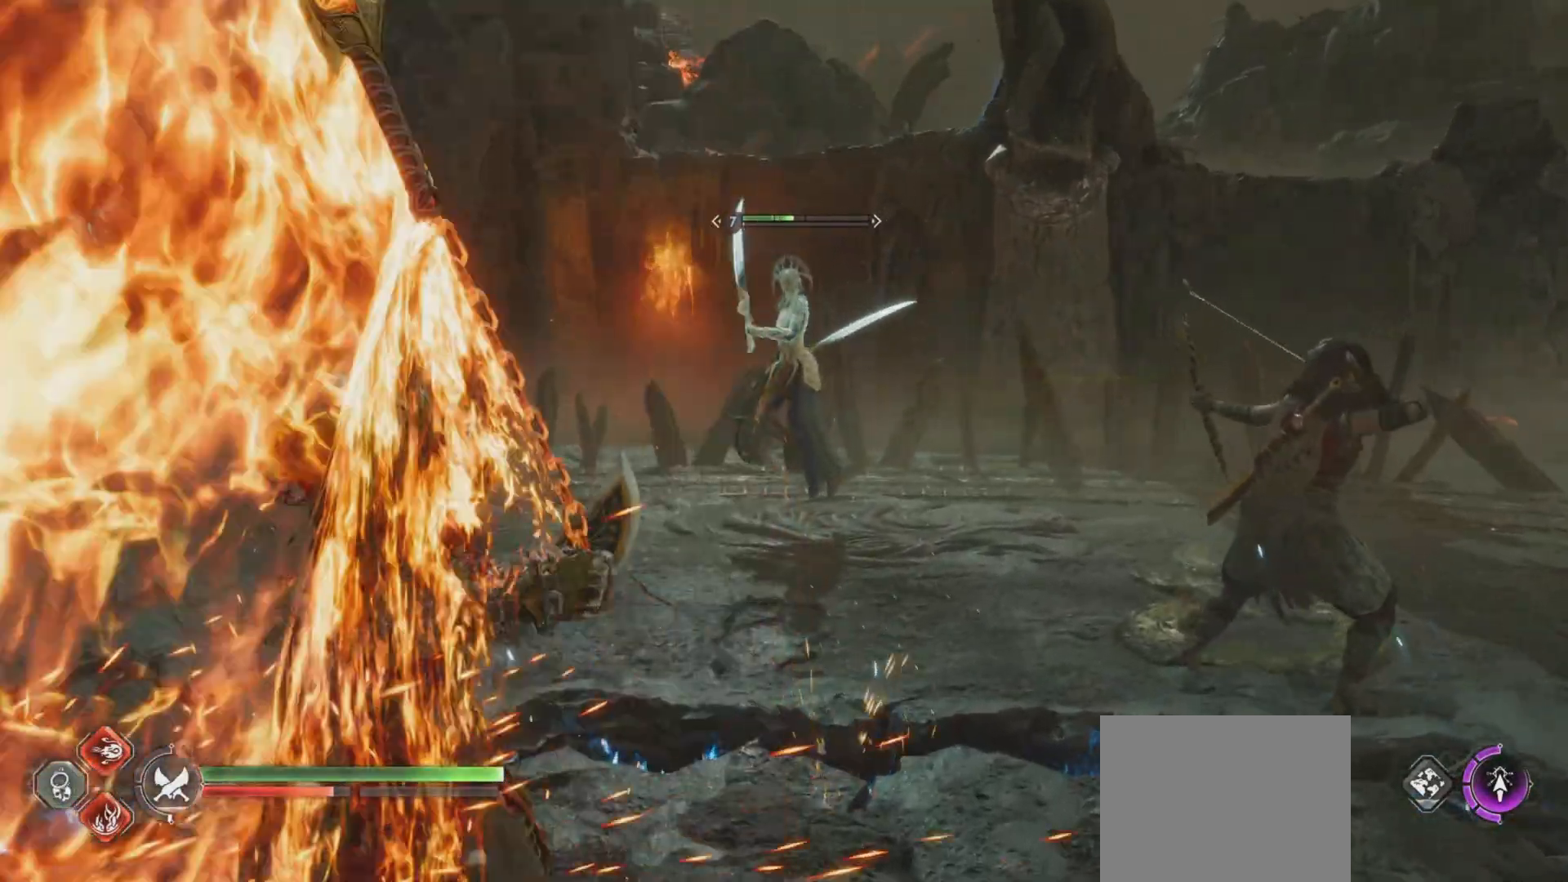
{"buttons": [], "left_stick": "center", "right_stick": "center", "events": [[117, "TRIANGLE", "up"], [284, "TRIANGLE", "down"], [450, "TRIANGLE", "up"]]}
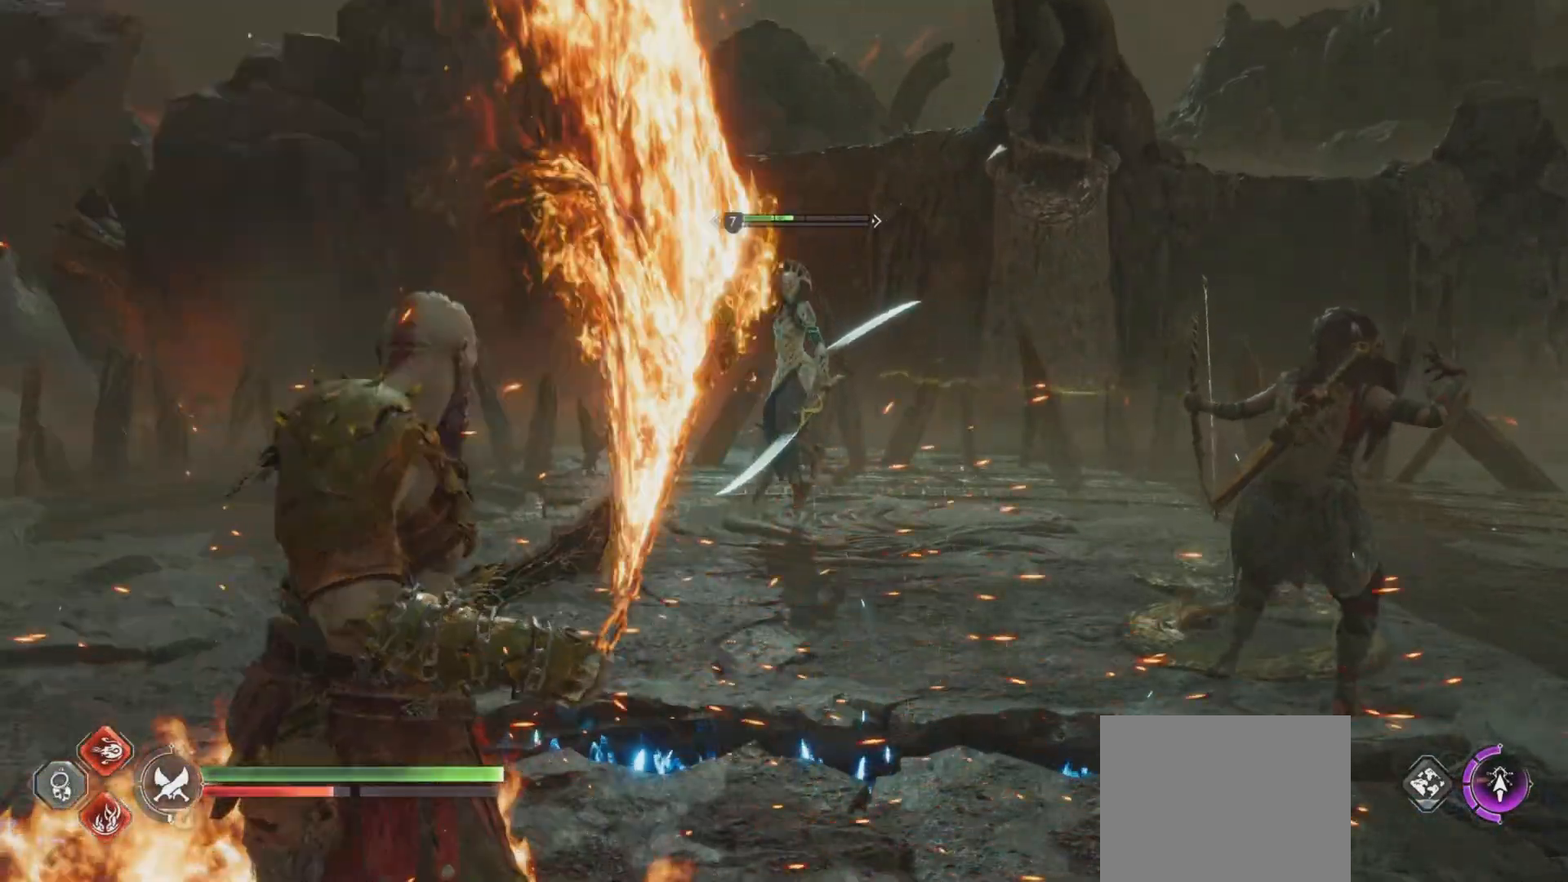
{"buttons": ["TRIANGLE"], "left_stick": "center", "right_stick": "center", "events": [[83, "TRIANGLE", "down"], [283, "TRIANGLE", "up"], [417, "TRIANGLE", "down"]]}
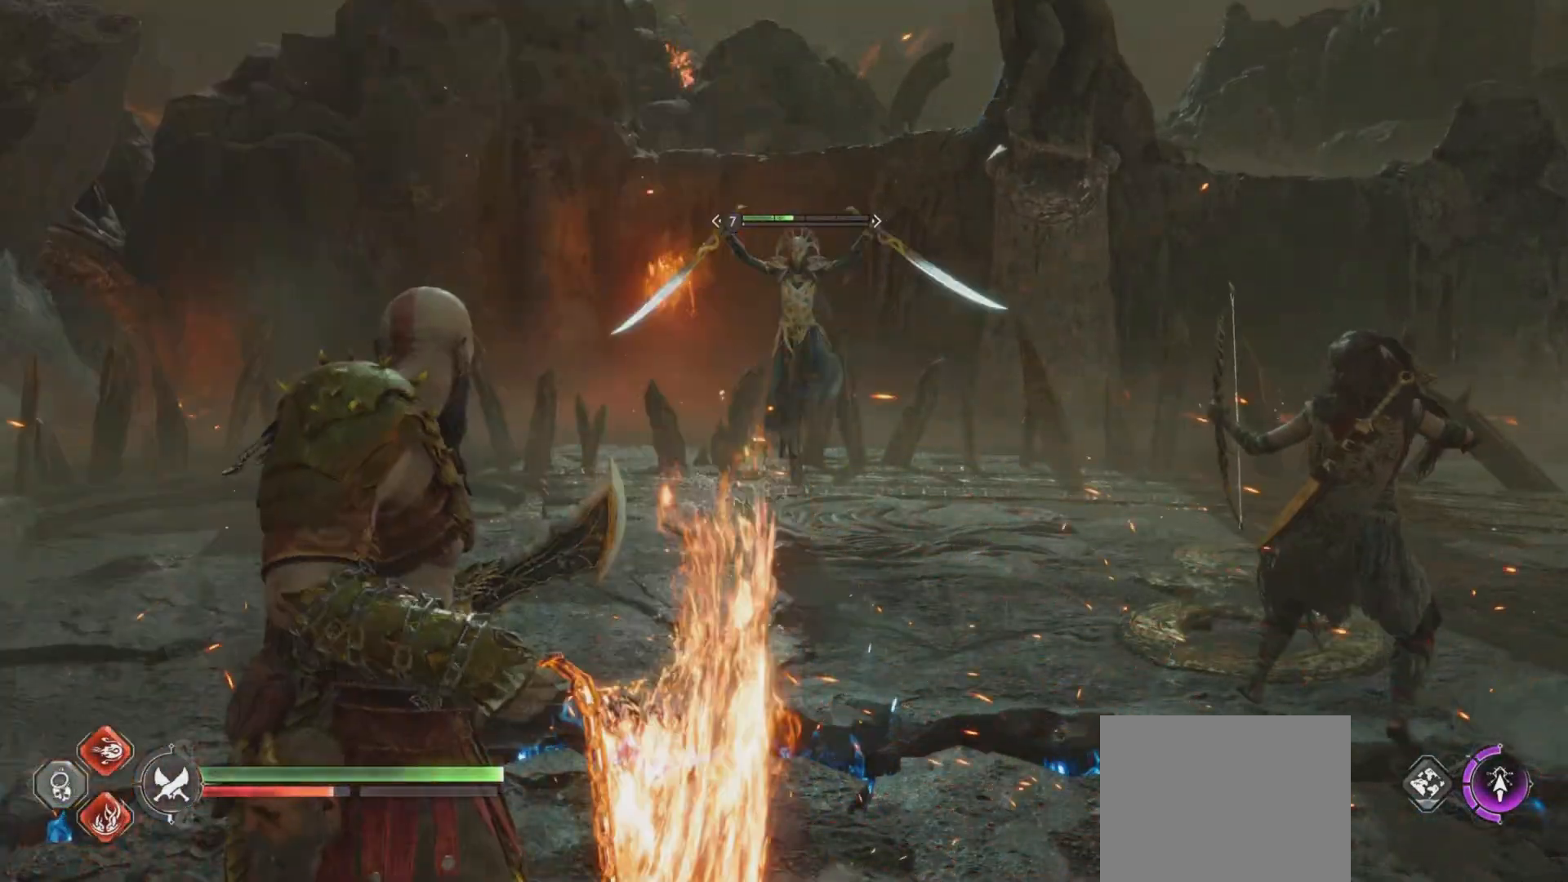
{"buttons": [], "left_stick": "center", "right_stick": "center", "events": [[117, "TRIANGLE", "up"], [250, "TRIANGLE", "down"], [417, "TRIANGLE", "up"]]}
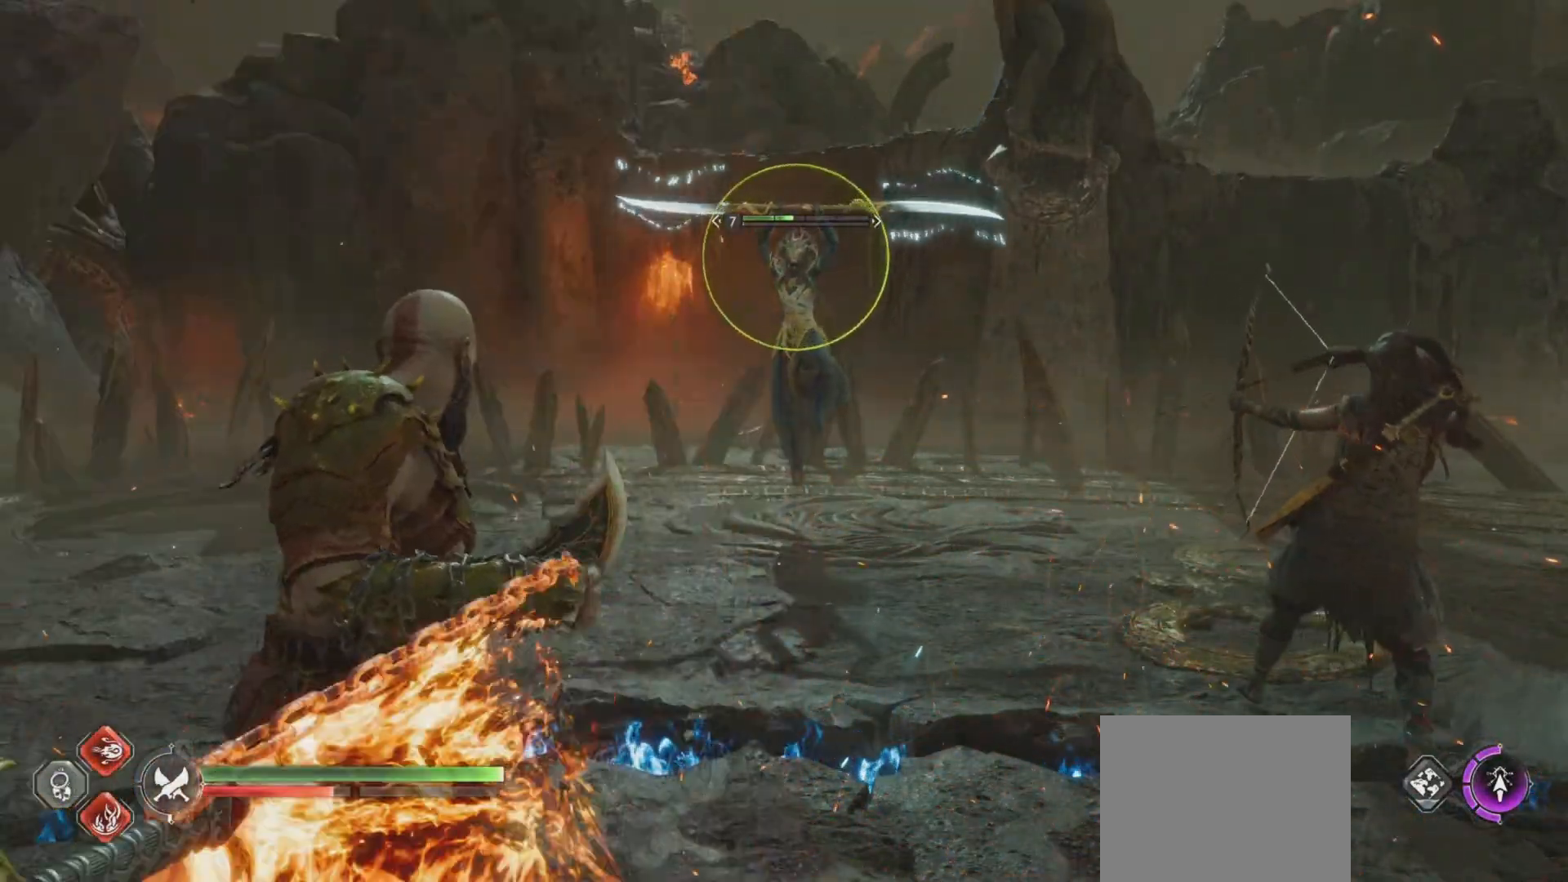
{"buttons": ["TRIANGLE"], "left_stick": "center", "right_stick": "center", "events": [[83, "TRIANGLE", "down"], [216, "TRIANGLE", "up"], [383, "TRIANGLE", "down"], [417, "L2", "down"], [483, "L2", "up"]]}
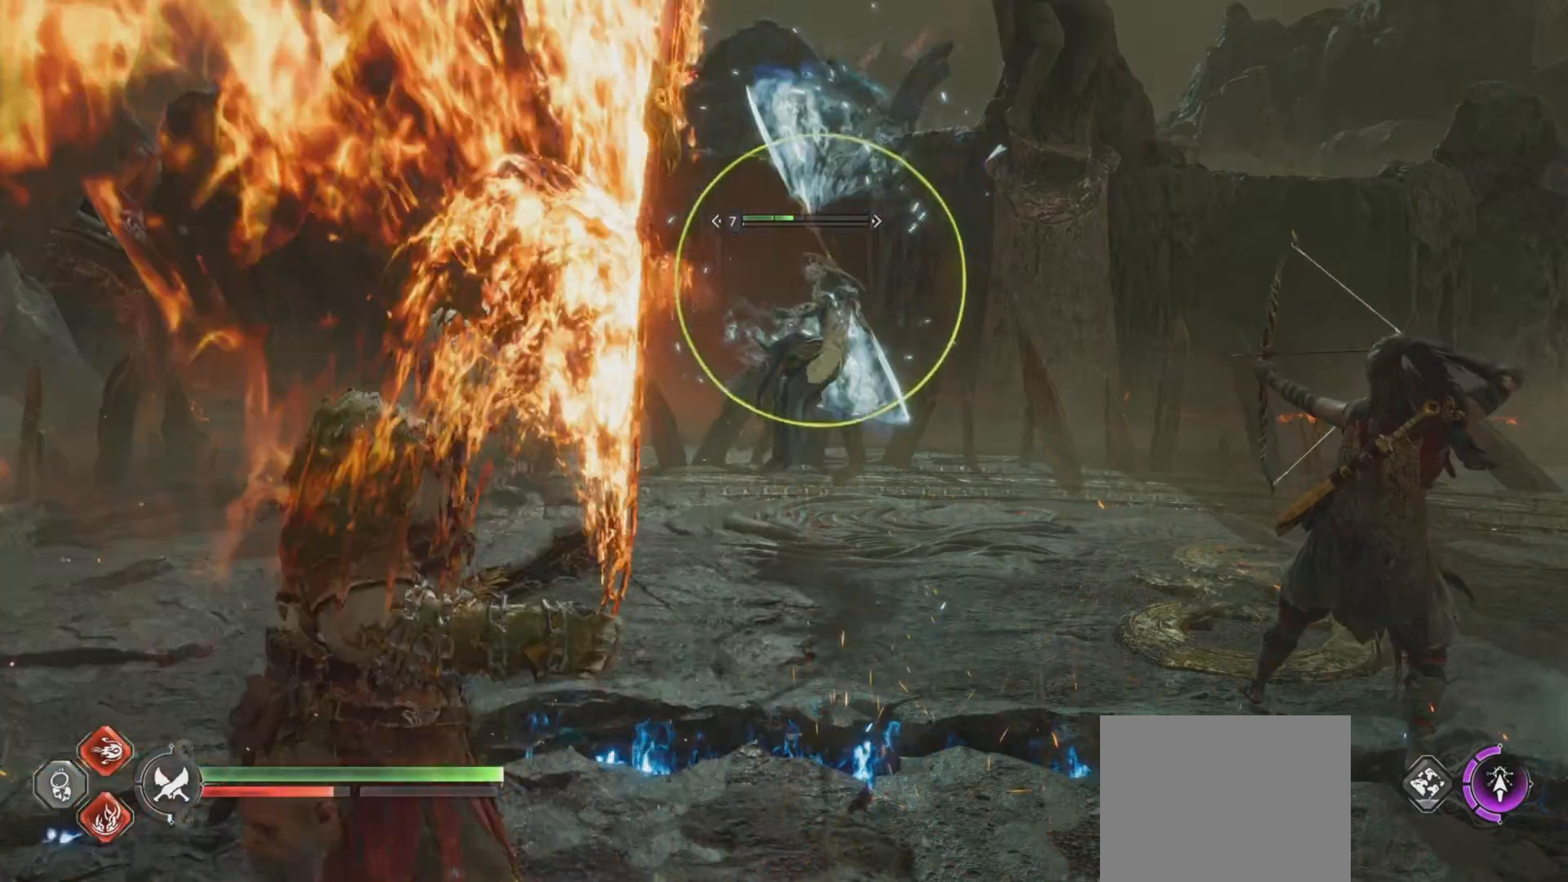
{"buttons": [], "left_stick": "center", "right_stick": "center", "events": [[17, "TRIANGLE", "up"], [217, "TRIANGLE", "down"], [317, "TRIANGLE", "up"]]}
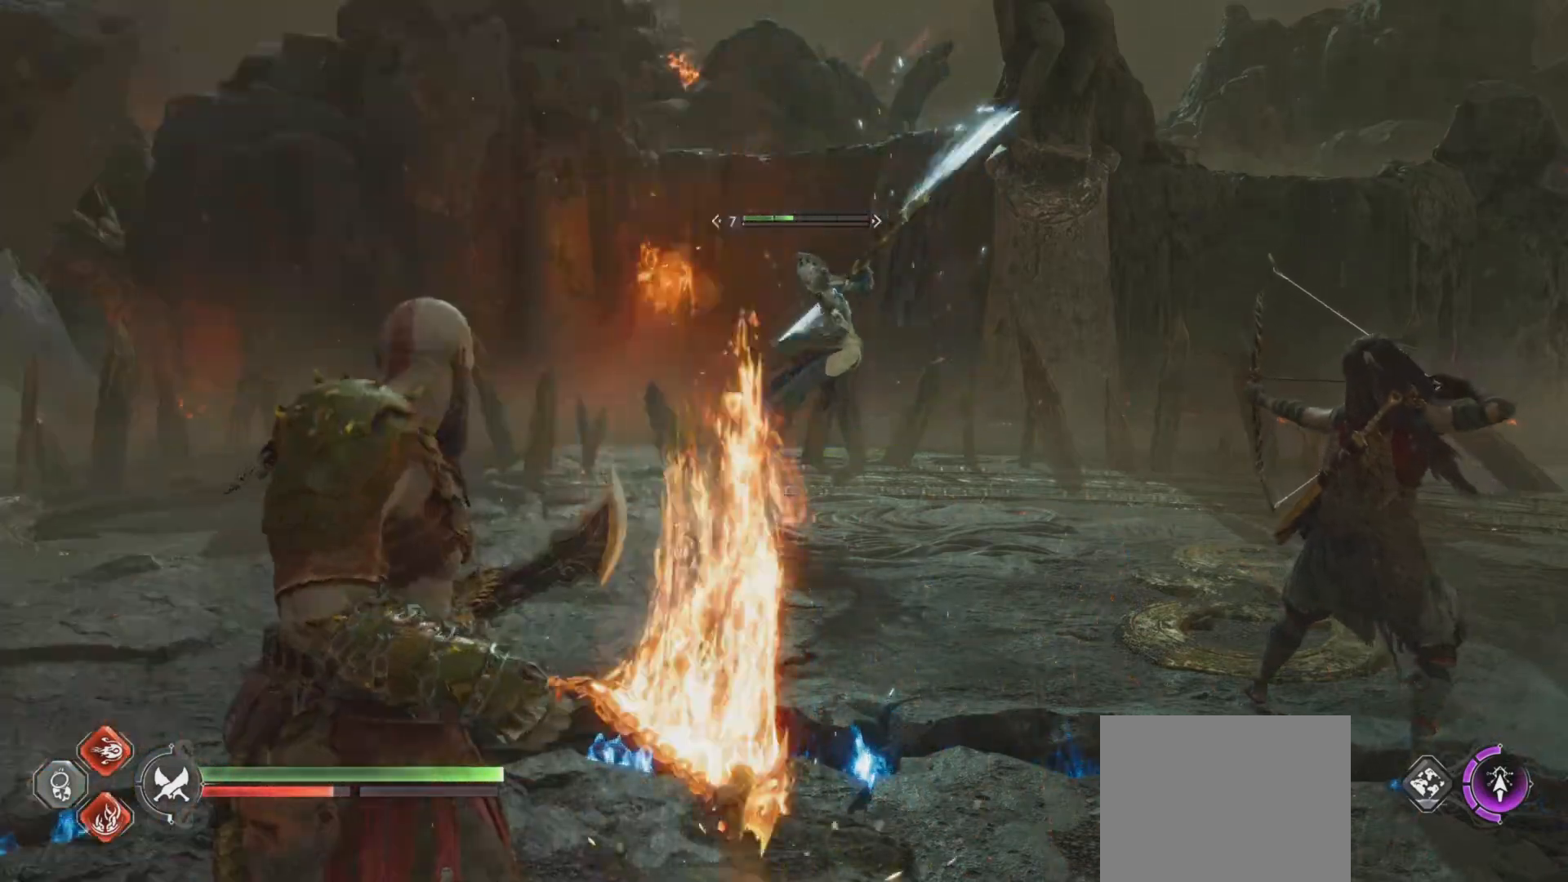
{"buttons": ["TRIANGLE"], "left_stick": "center", "right_stick": "center", "events": [[16, "TRIANGLE", "down"], [183, "TRIANGLE", "up"], [283, "TRIANGLE", "down"]]}
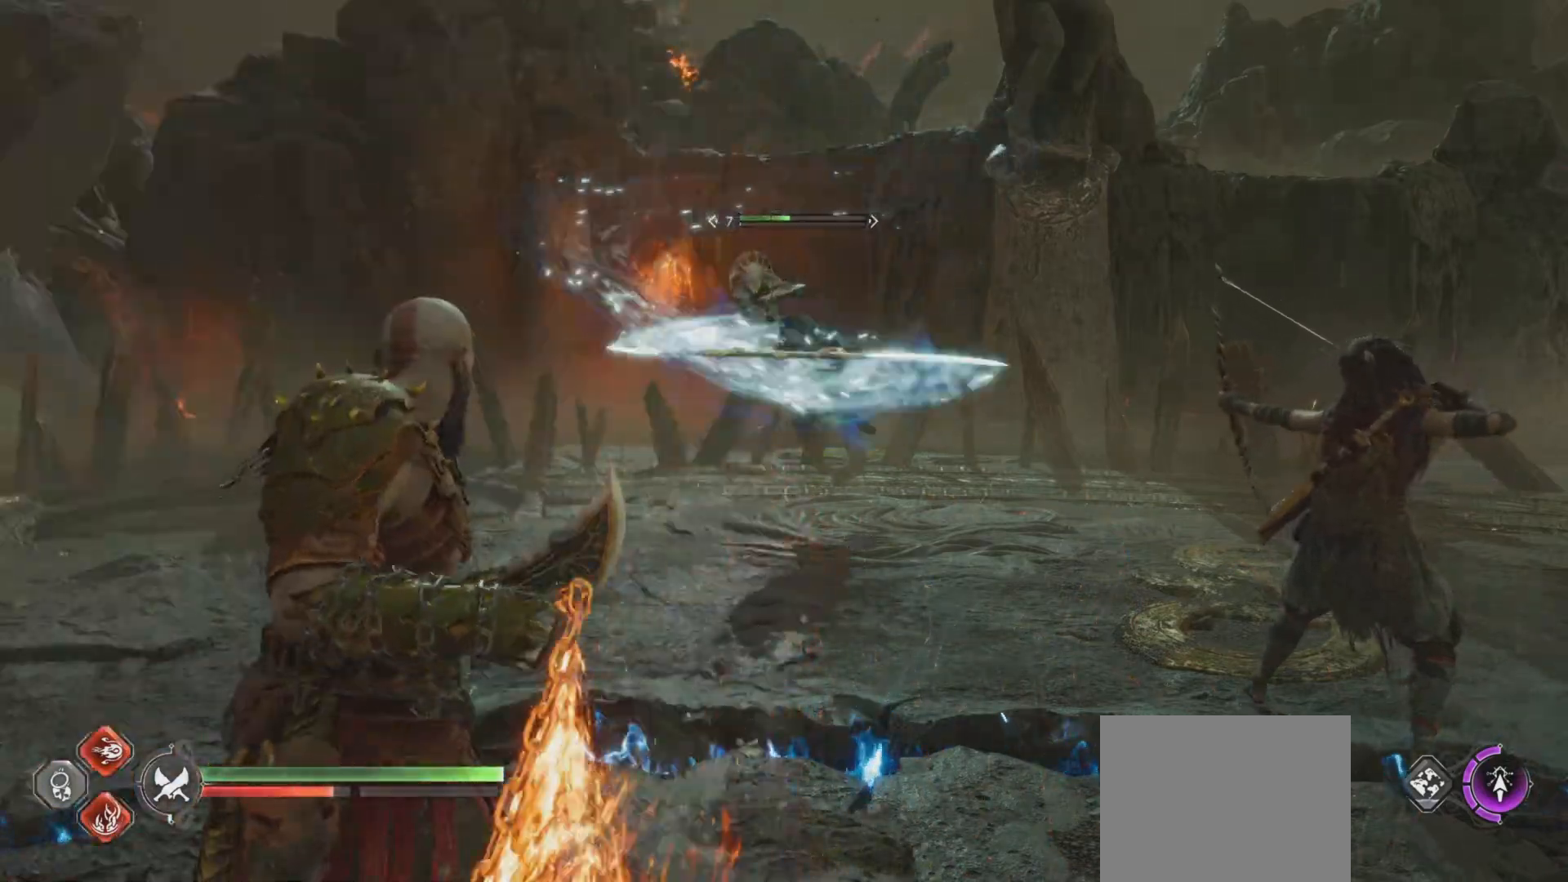
{"buttons": [], "left_stick": "center", "right_stick": "center", "events": [[17, "TRIANGLE", "up"], [184, "TRIANGLE", "down"], [384, "TRIANGLE", "up"]]}
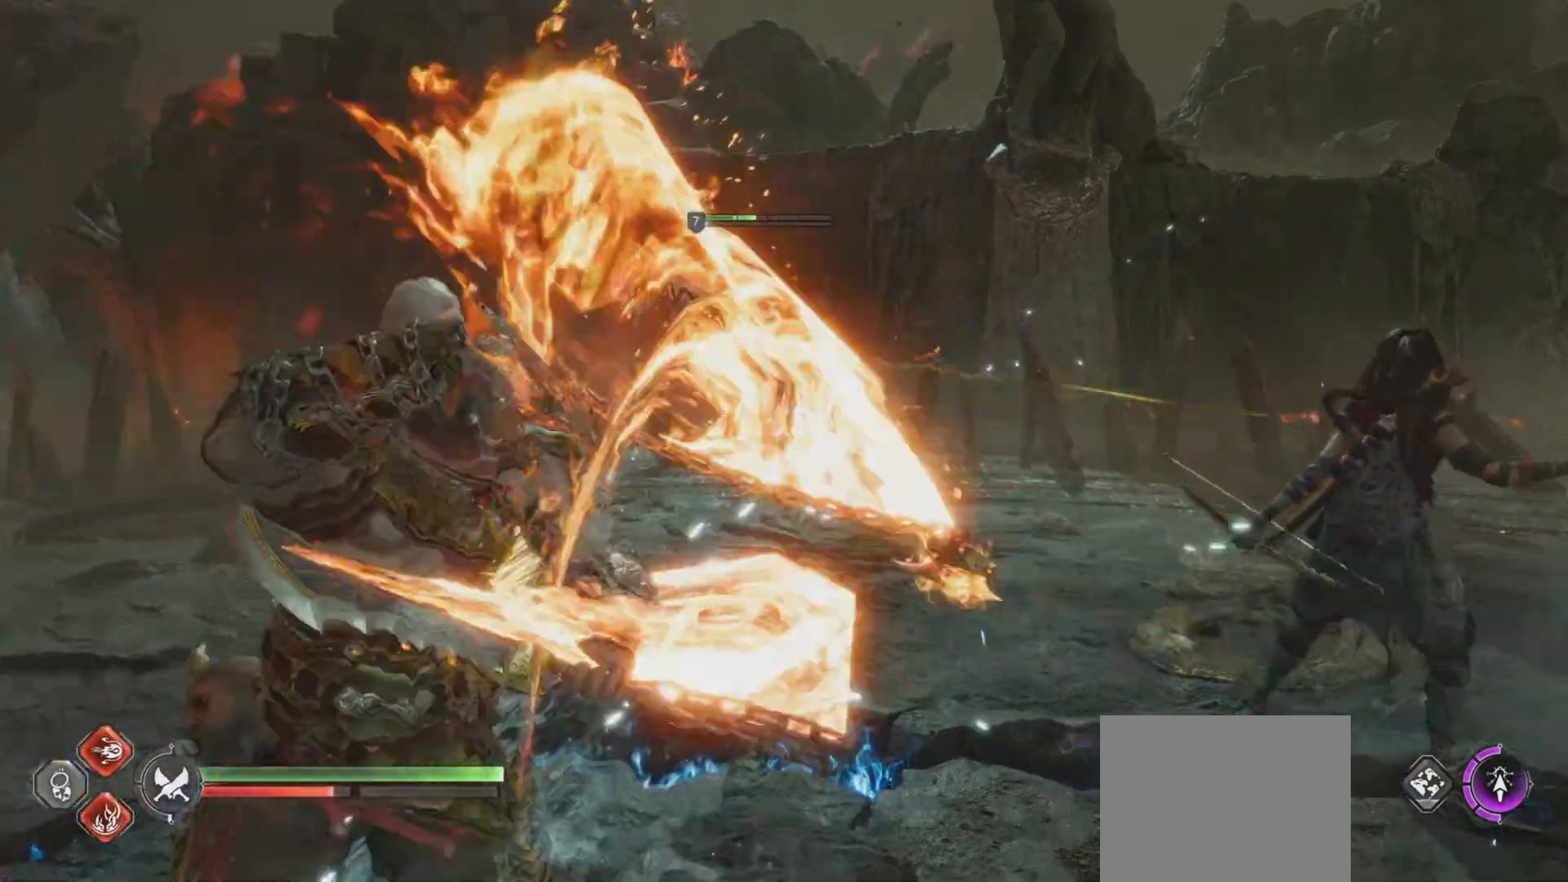
{"buttons": ["TRIANGLE"], "left_stick": "center", "right_stick": "center", "events": [[16, "TRIANGLE", "down"], [216, "TRIANGLE", "up"], [350, "TRIANGLE", "down"]]}
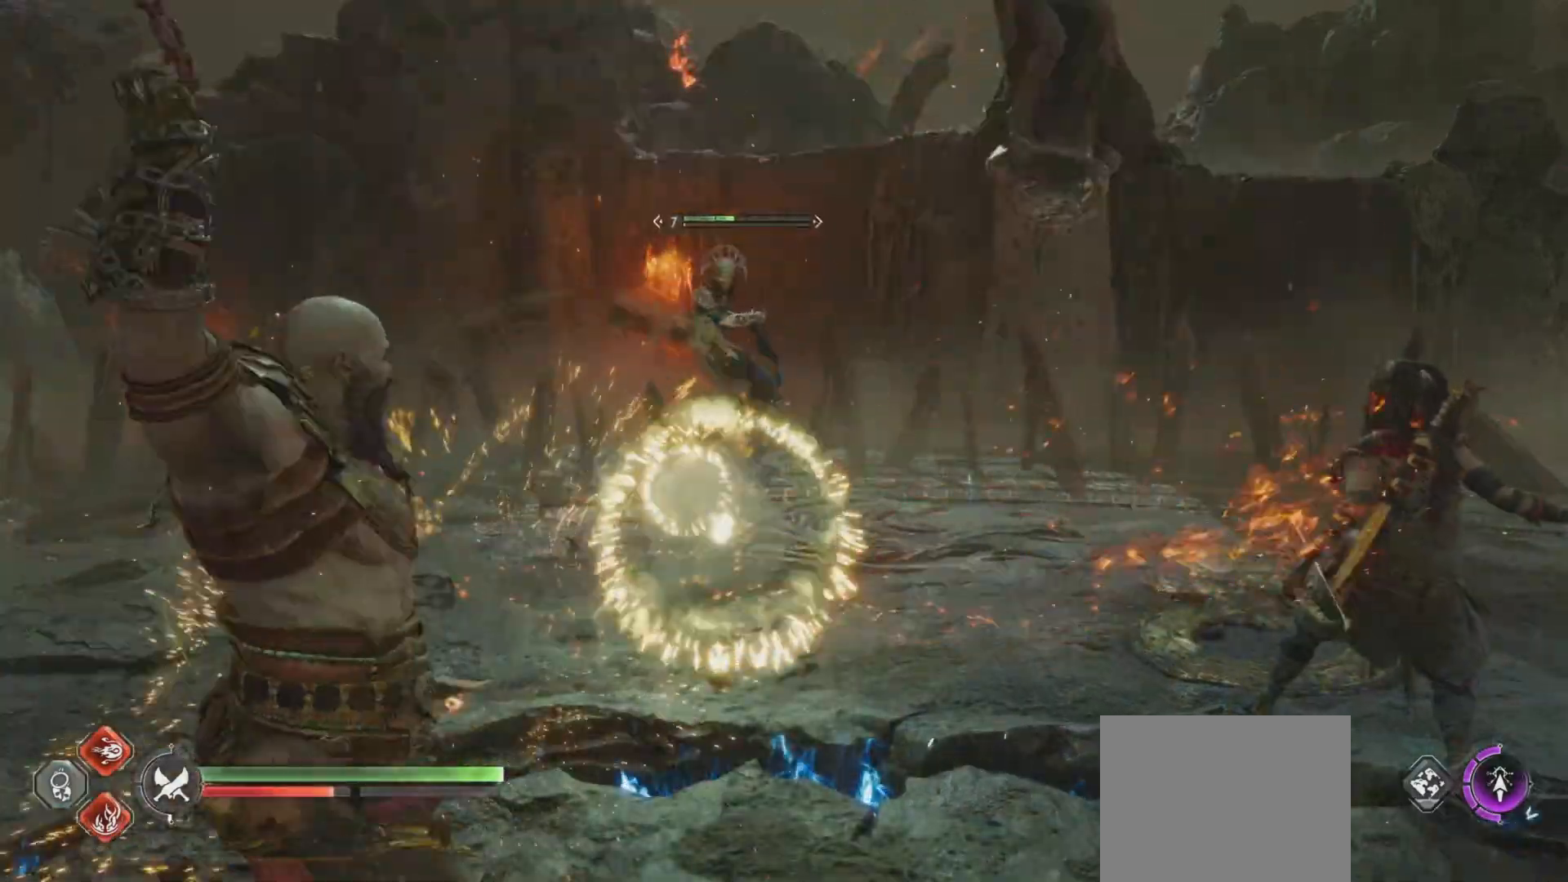
{"buttons": [], "left_stick": "center", "right_stick": "center", "events": [[50, "TRIANGLE", "up"], [184, "TRIANGLE", "down"], [217, "TOUCHPAD", "down"], [317, "TOUCHPAD", "up"], [417, "TRIANGLE", "up"]]}
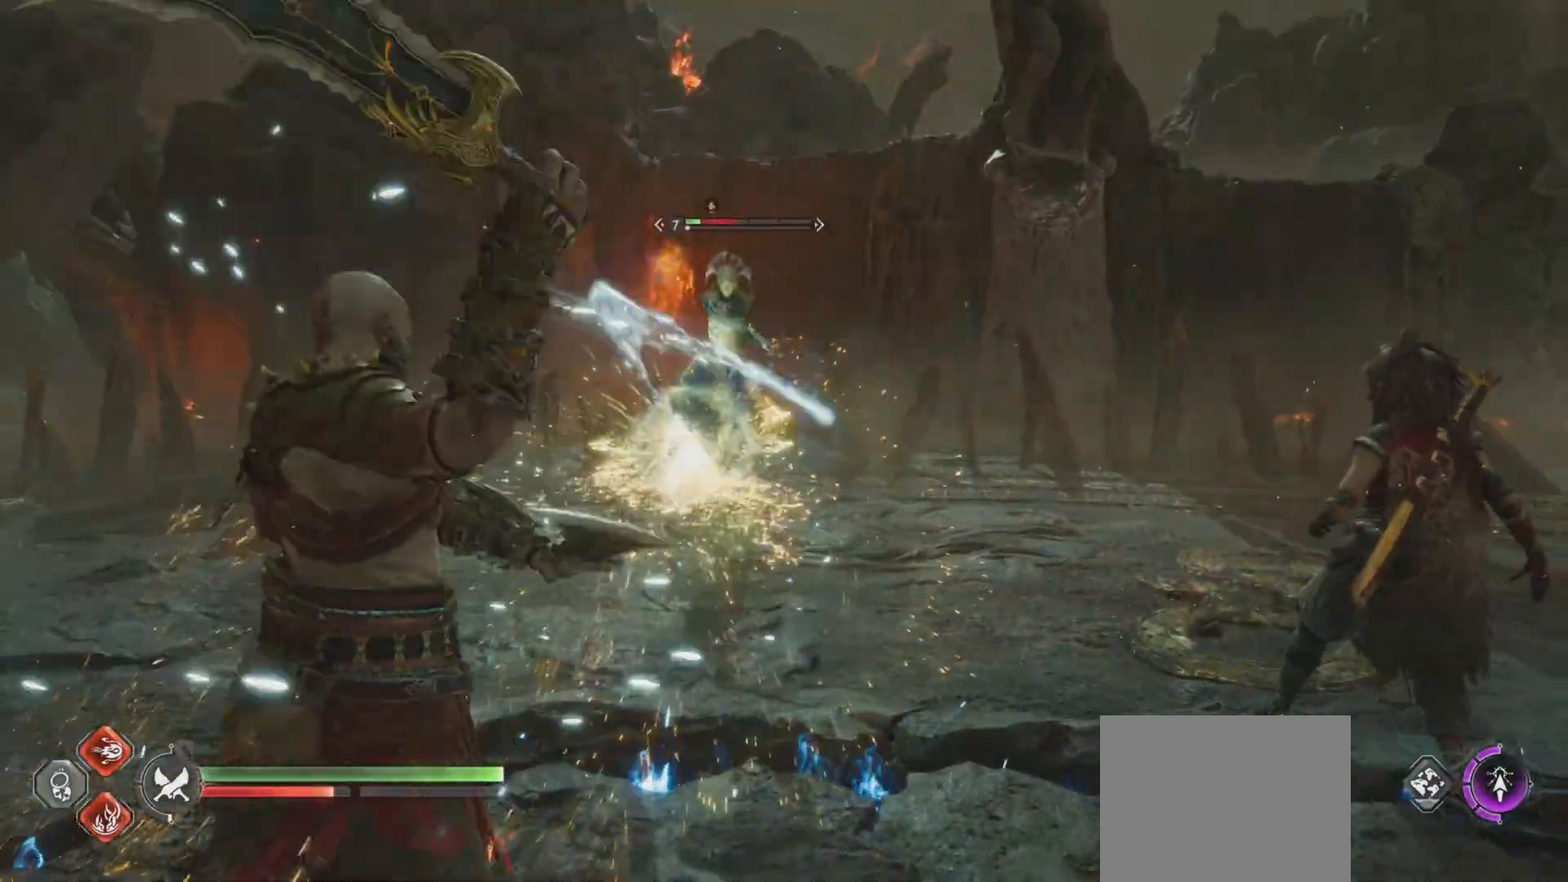
{"buttons": ["TRIANGLE"], "left_stick": "center", "right_stick": "center", "events": [[51, "TRIANGLE", "down"], [217, "TRIANGLE", "up"], [451, "TRIANGLE", "down"]]}
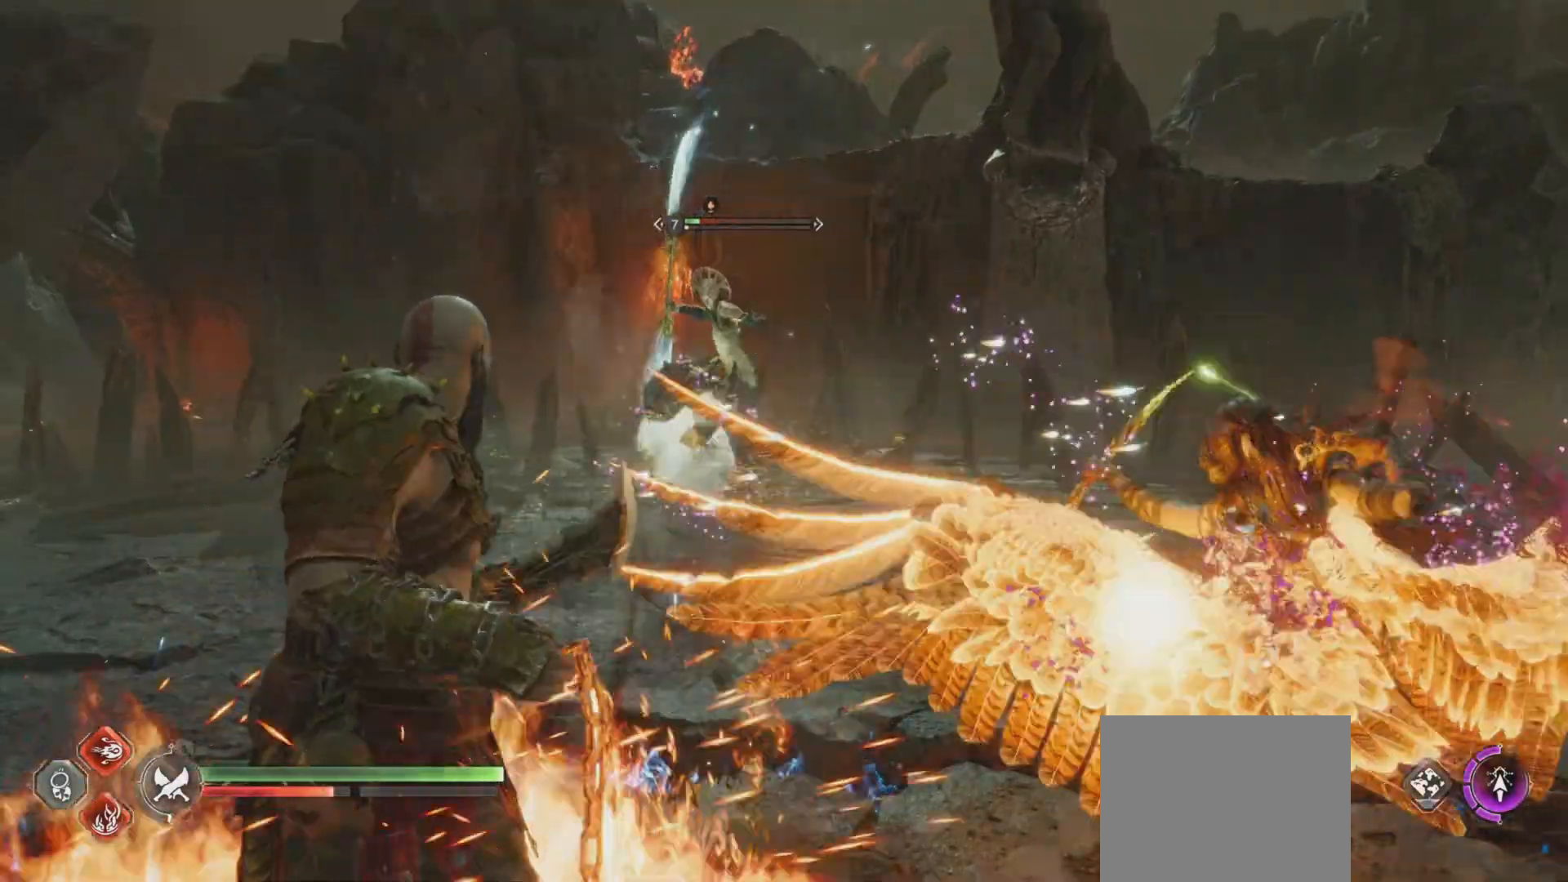
{"buttons": [], "left_stick": "center", "right_stick": "center", "events": [[83, "TRIANGLE", "up"], [250, "TRIANGLE", "down"], [417, "TRIANGLE", "up"]]}
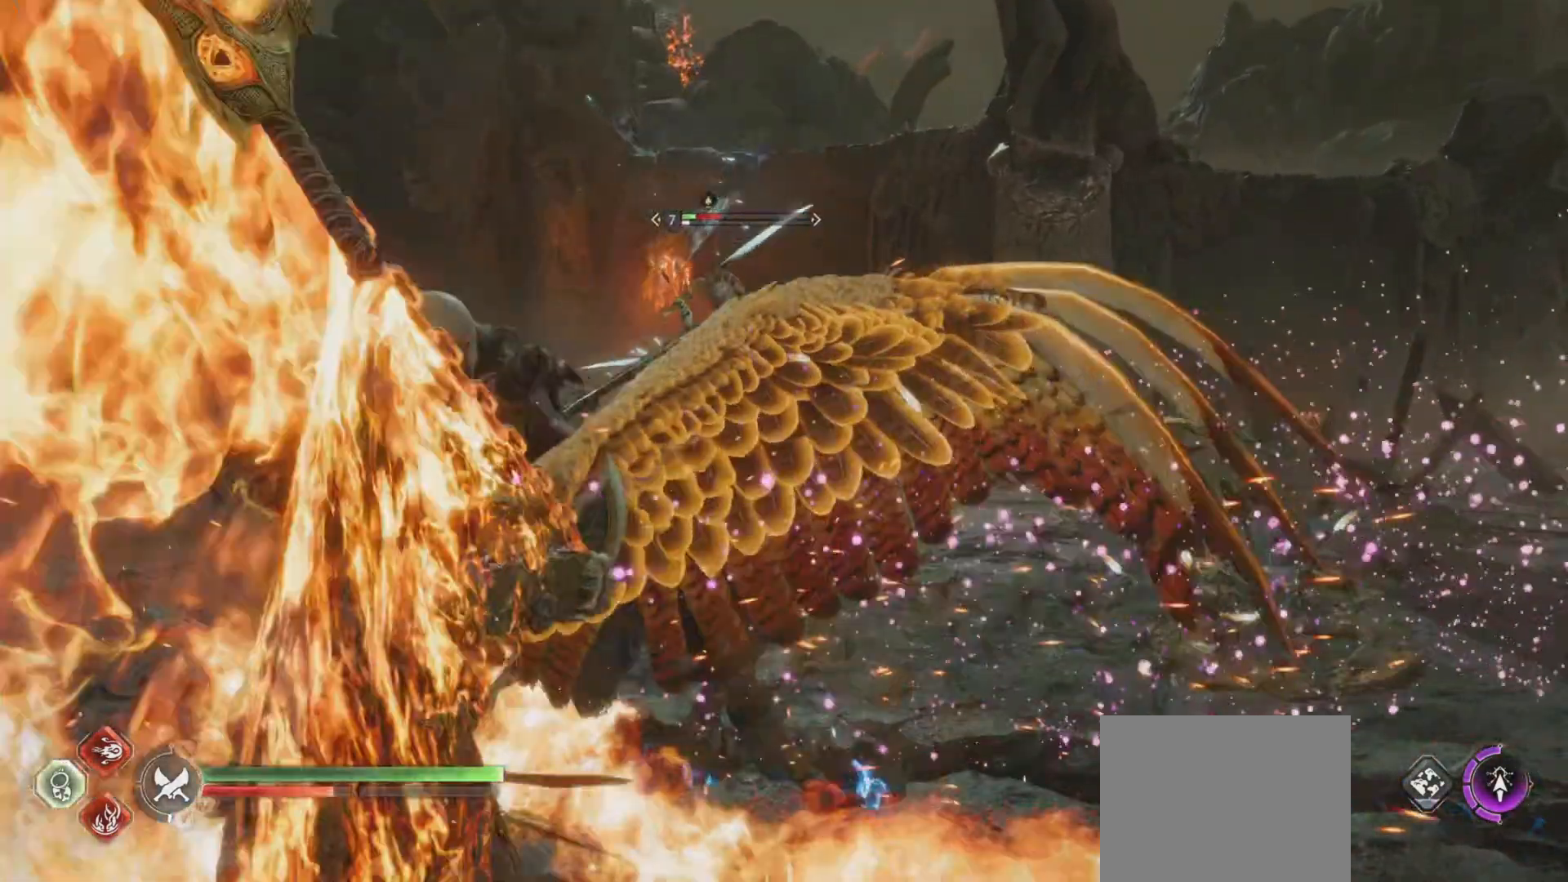
{"buttons": ["TRIANGLE"], "left_stick": "center", "right_stick": "center", "events": [[116, "TRIANGLE", "down"], [283, "TRIANGLE", "up"], [450, "TRIANGLE", "down"]]}
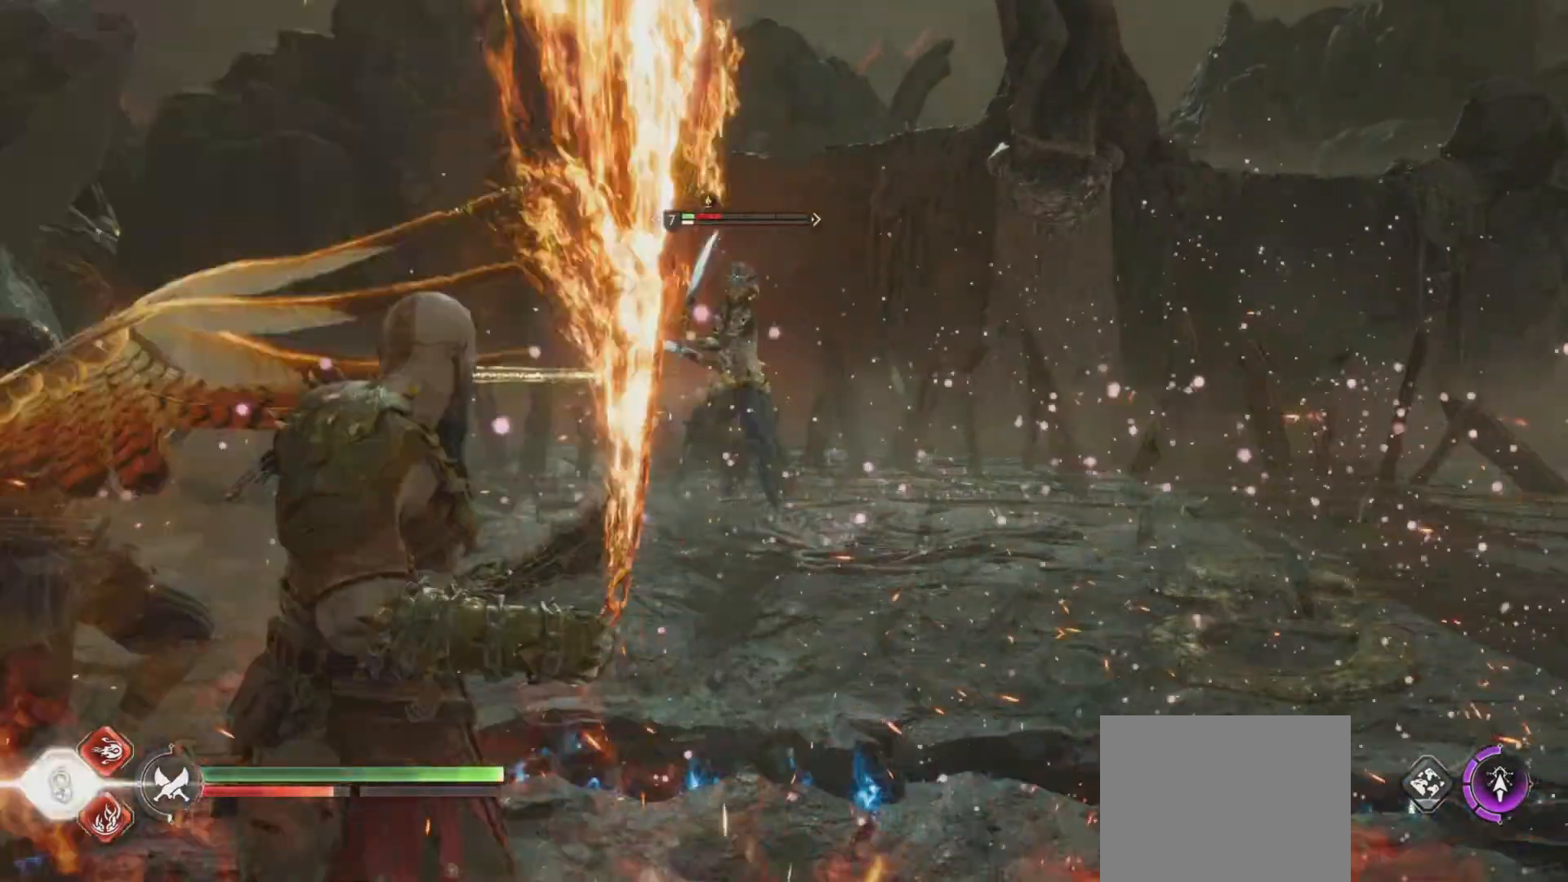
{"buttons": [], "left_stick": "center", "right_stick": "center", "events": [[117, "TRIANGLE", "up"], [284, "TRIANGLE", "down"], [484, "TRIANGLE", "up"]]}
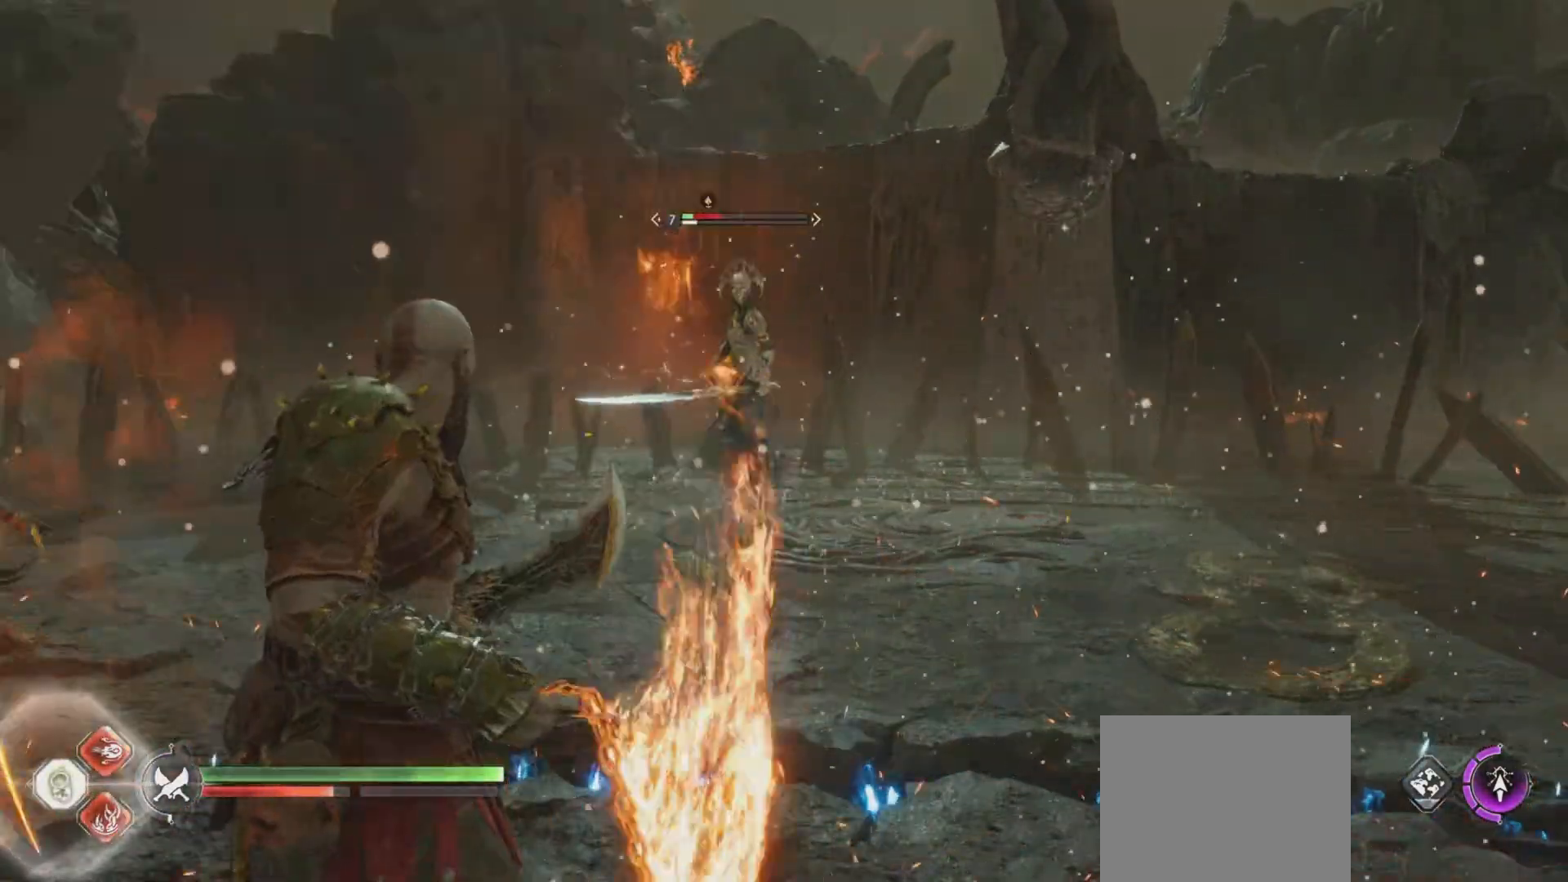
{"buttons": ["TRIANGLE"], "left_stick": "center", "right_stick": "center", "events": [[116, "TRIANGLE", "down"], [316, "TRIANGLE", "up"], [450, "TRIANGLE", "down"]]}
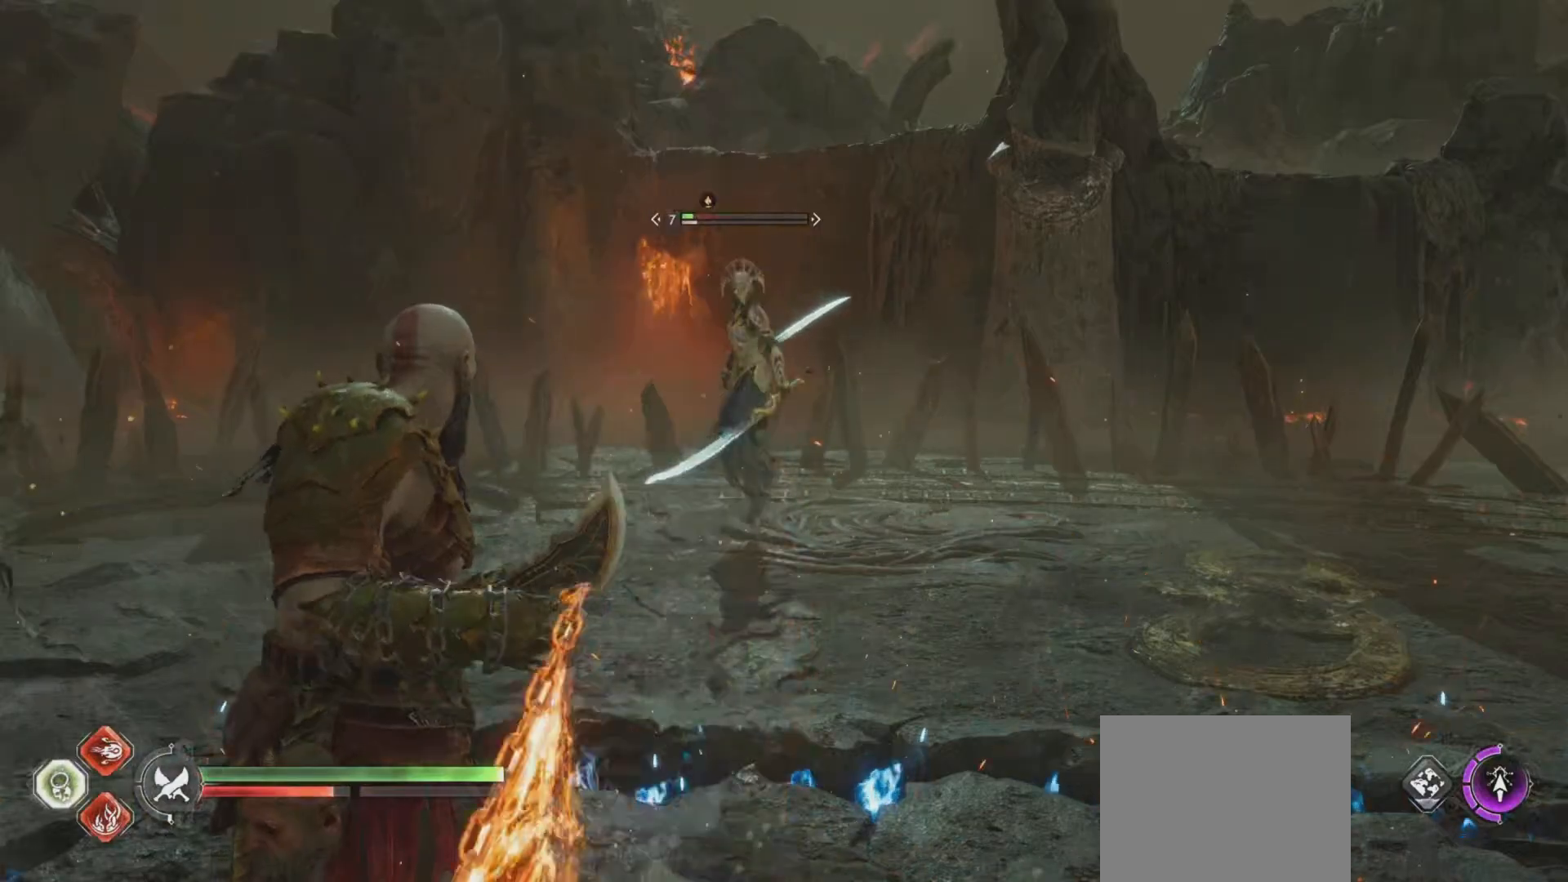
{"buttons": [], "left_stick": "center", "right_stick": "center", "events": [[167, "TRIANGLE", "up"], [301, "TRIANGLE", "down"], [501, "TRIANGLE", "up"]]}
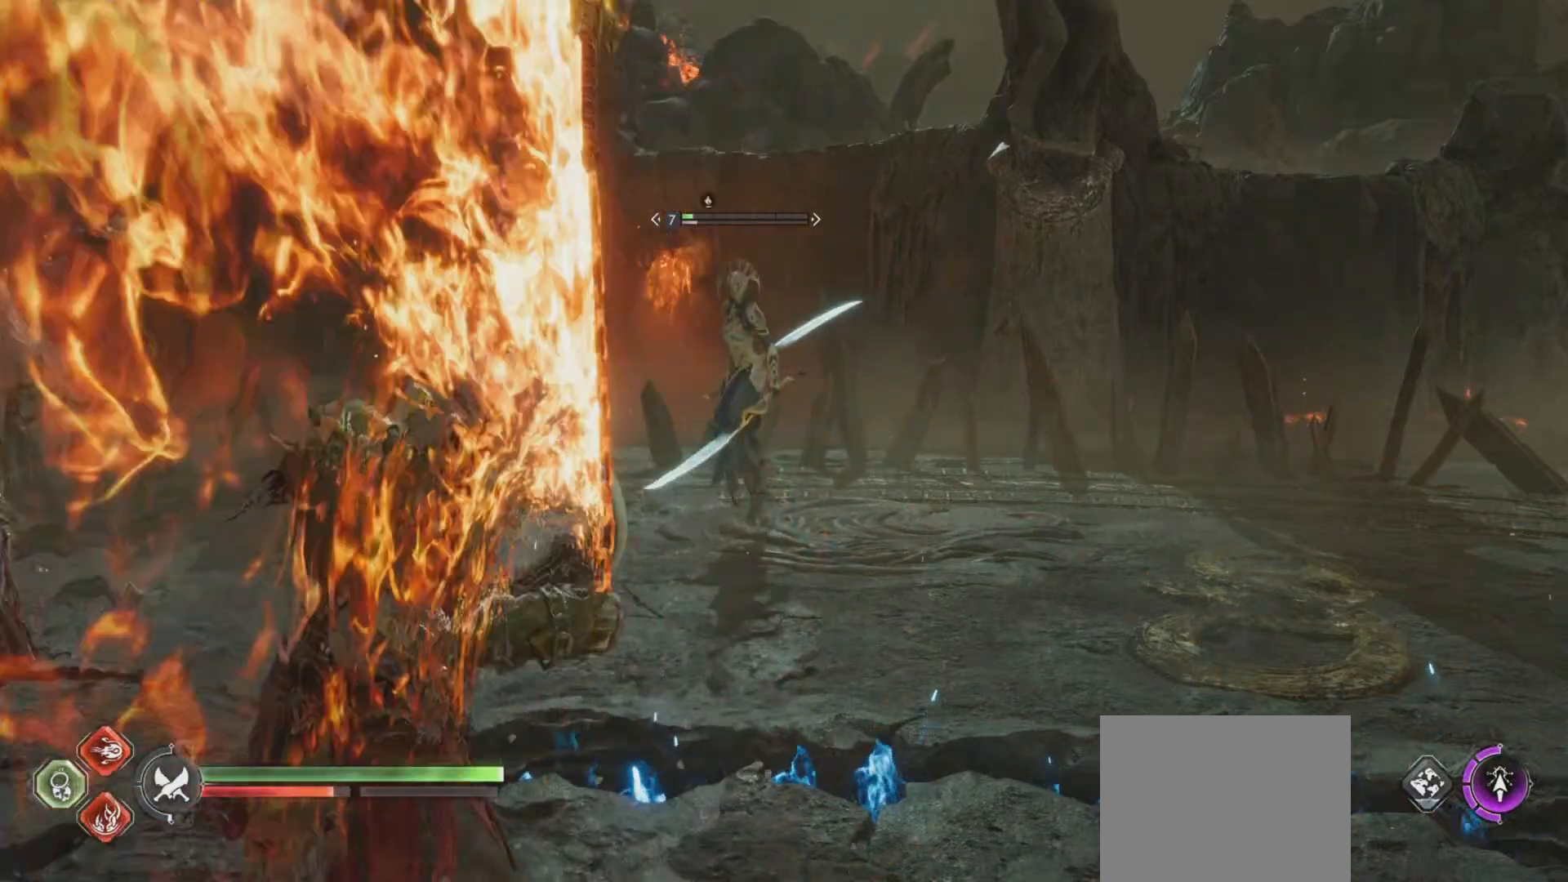
{"buttons": ["L1", "R2"], "left_stick": "center", "right_stick": "center", "events": [[17, "TRIANGLE", "down"], [400, "L1", "down"], [400, "TRIANGLE", "up"], [450, "R2", "down"]]}
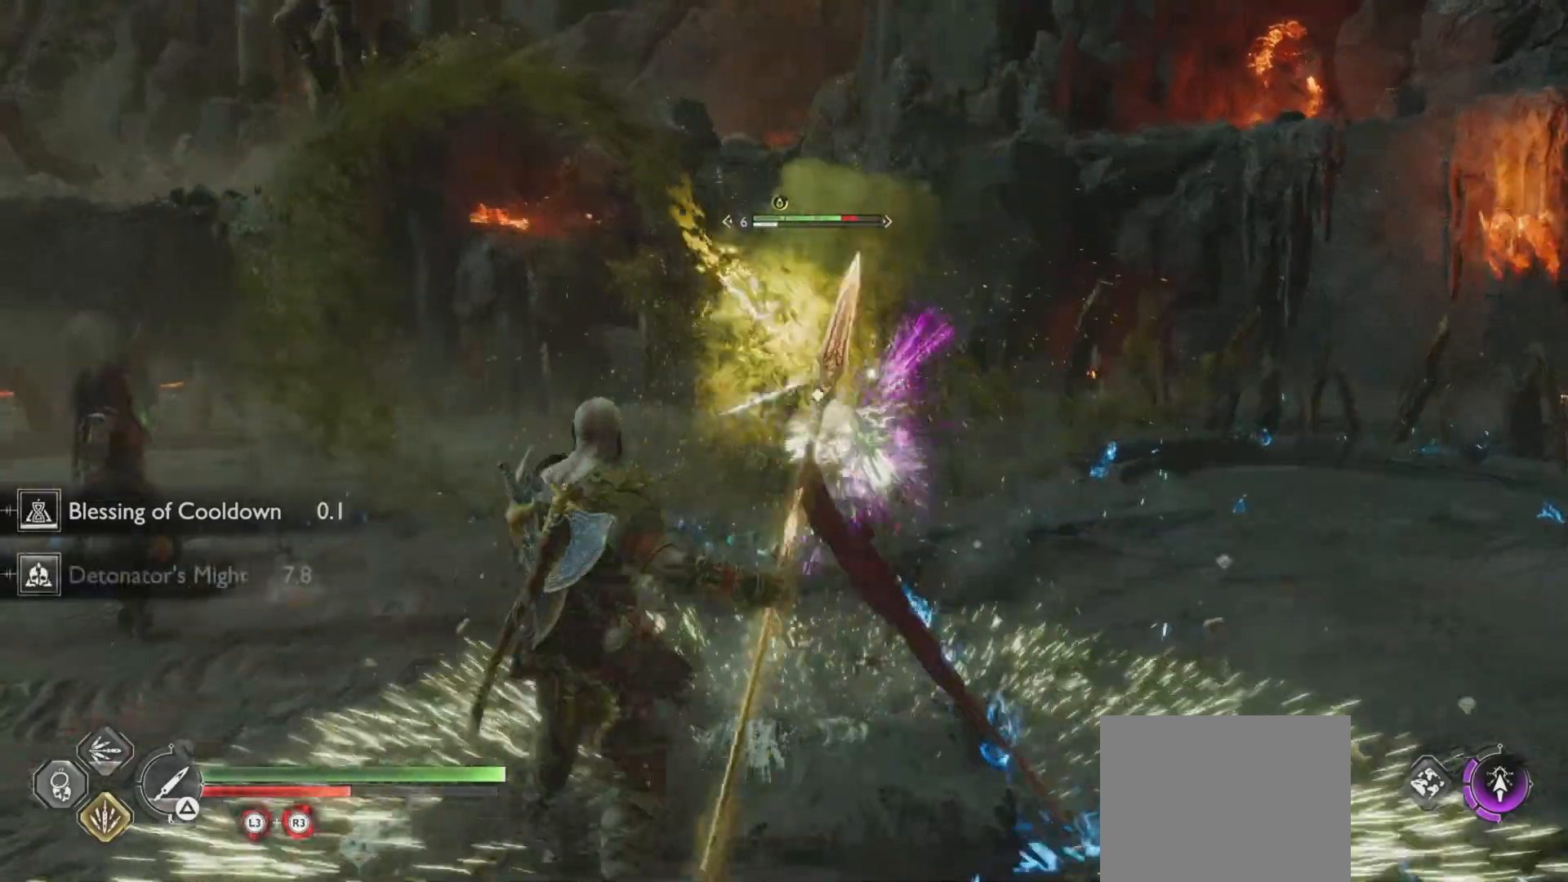
{"buttons": ["L1", "R2"], "left_stick": "center", "right_stick": "center", "events": [[34, "R2", "up"], [67, "R2", "down"], [167, "R2", "up"], [201, "R2", "down"], [351, "R2", "up"], [451, "R2", "down"]]}
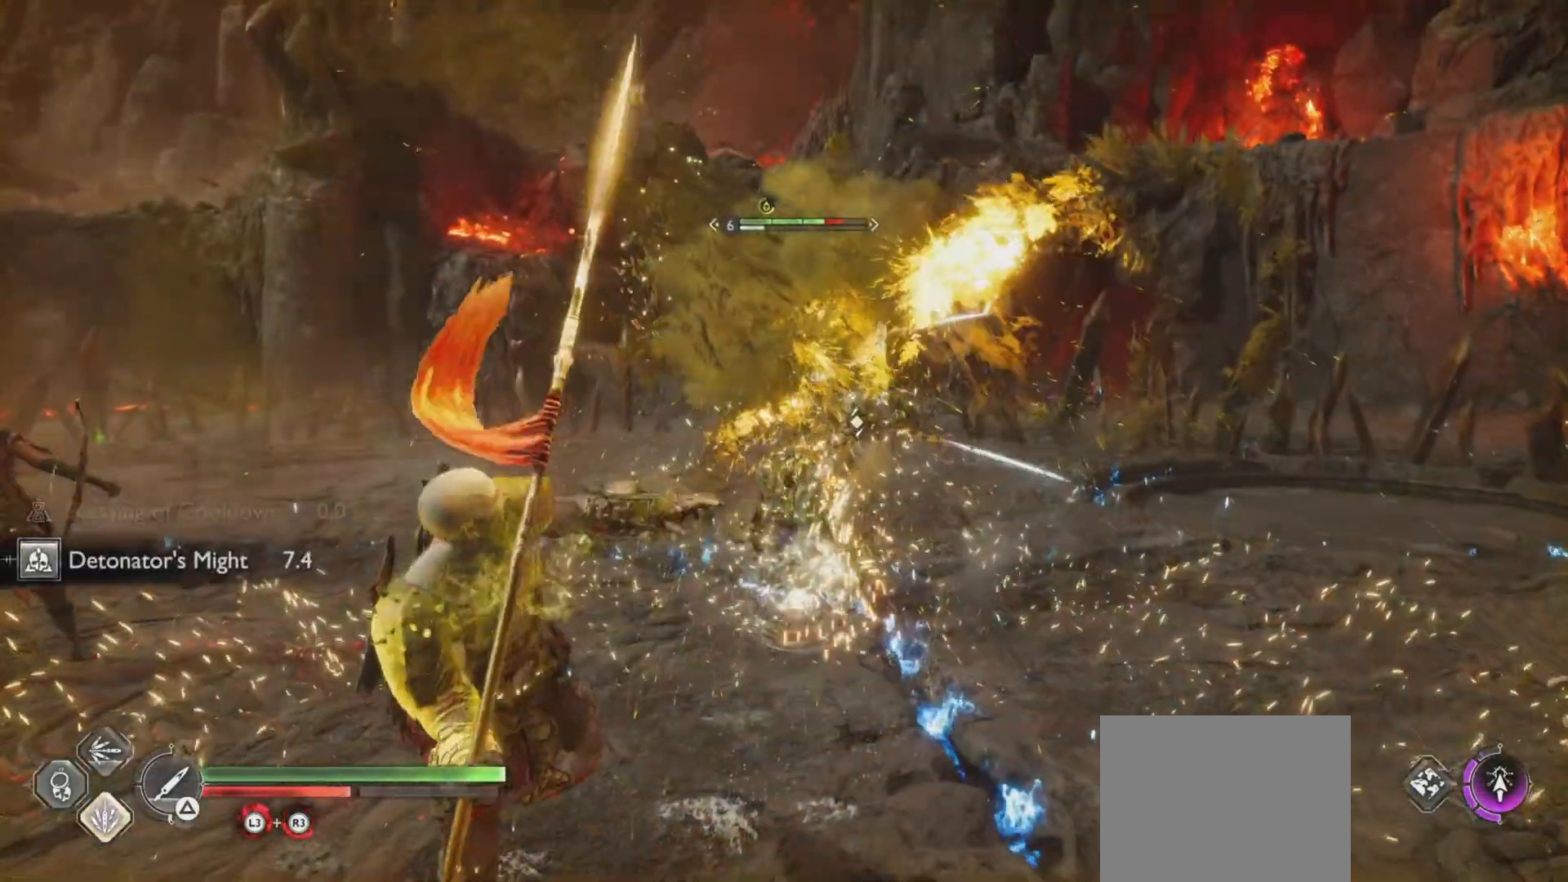
{"buttons": ["L1", "R2"], "left_stick": "center", "right_stick": "center", "events": [[150, "R2", "up"], [250, "SQUARE", "down"], [317, "SQUARE", "up"], [350, "R2", "down"]]}
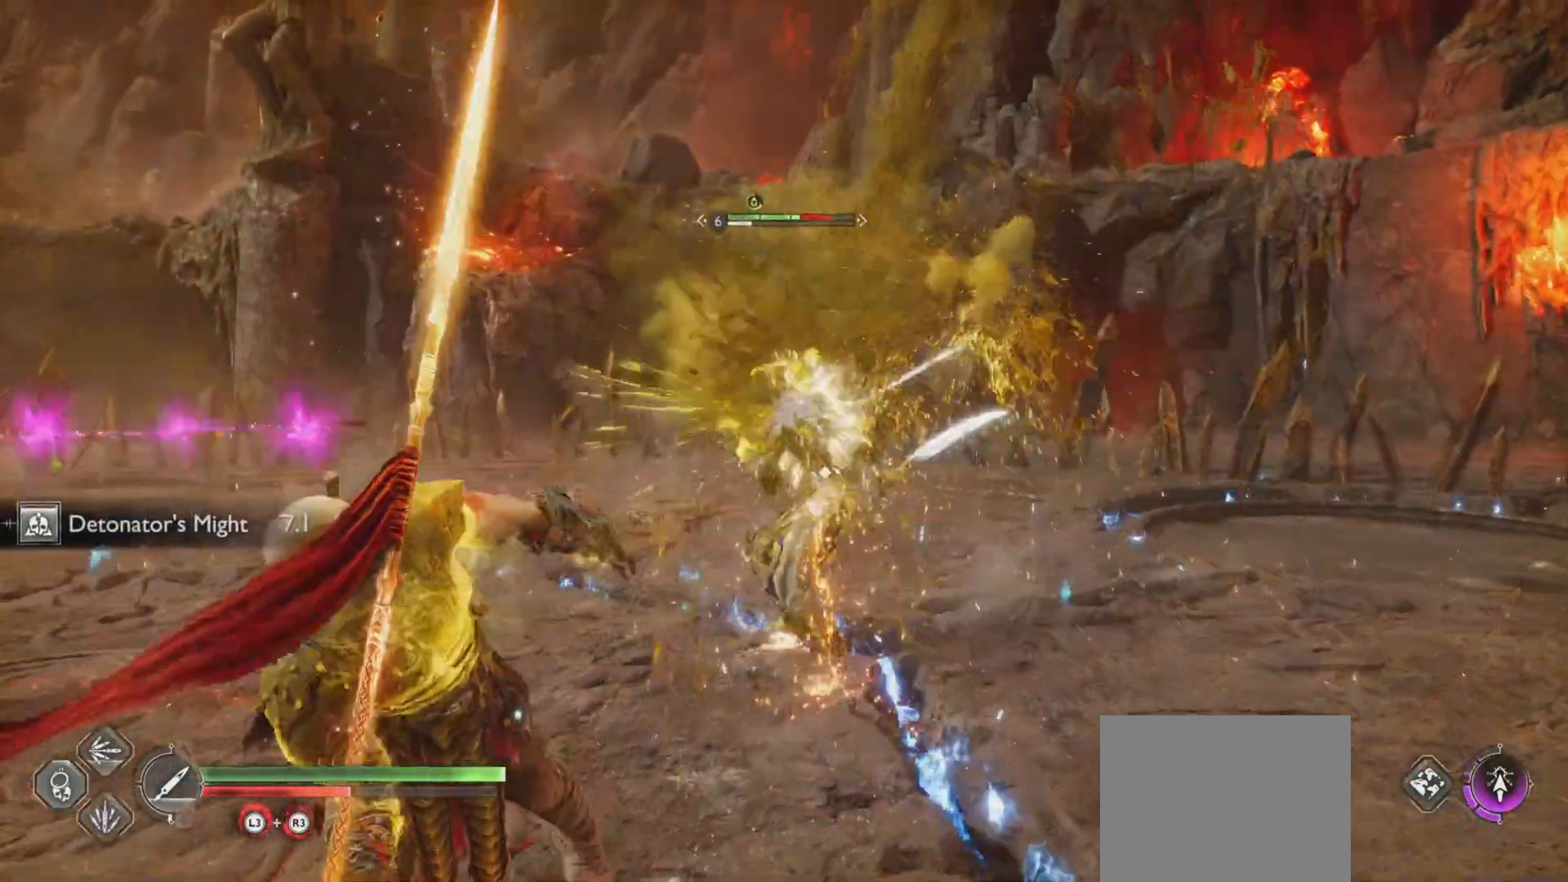
{"buttons": [], "left_stick": "center", "right_stick": "center", "events": [[17, "R2", "up"], [100, "R2", "down"], [167, "SQUARE", "down"], [184, "R2", "up"], [251, "SQUARE", "up"], [317, "SQUARE", "down"], [401, "L1", "up"], [417, "SQUARE", "up"]]}
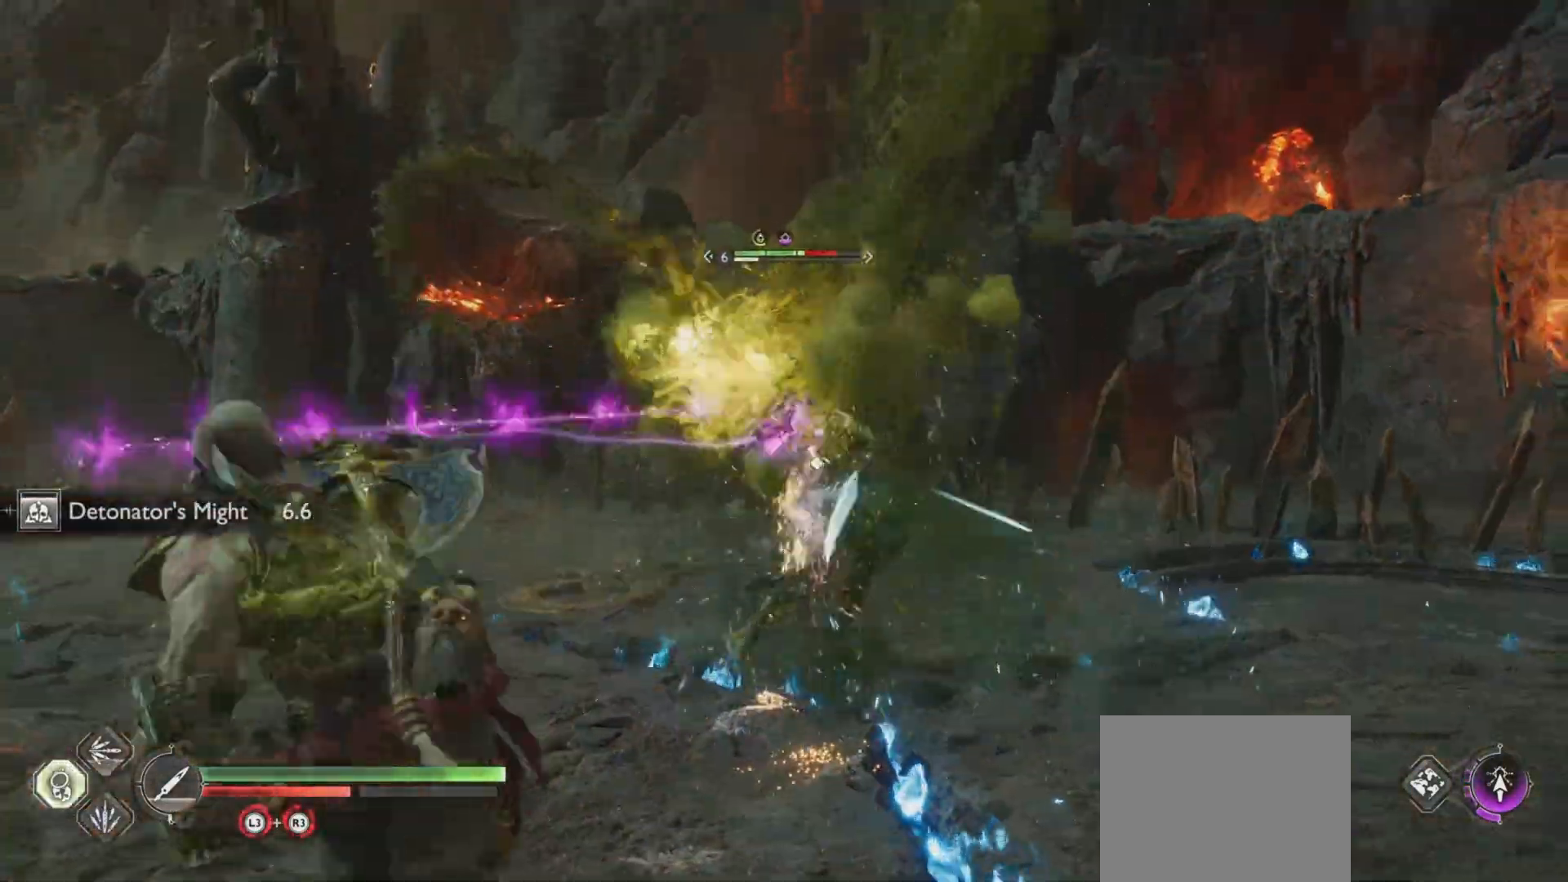
{"buttons": [], "left_stick": "center", "right_stick": "center", "events": []}
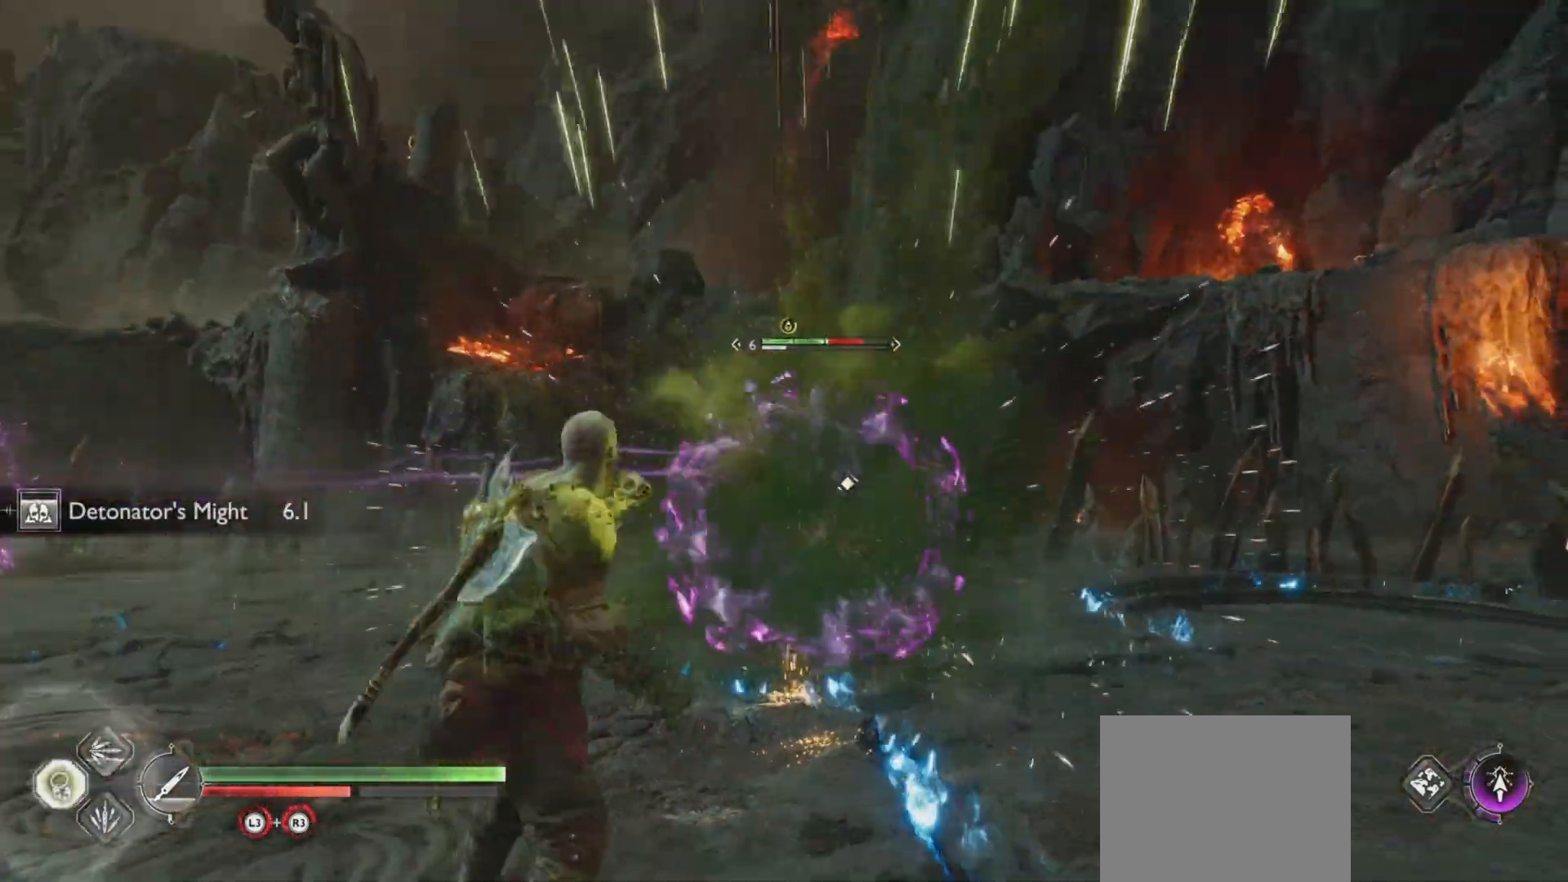
{"buttons": ["TRIANGLE"], "left_stick": "center", "right_stick": "center", "events": [[134, "TRIANGLE", "down"]]}
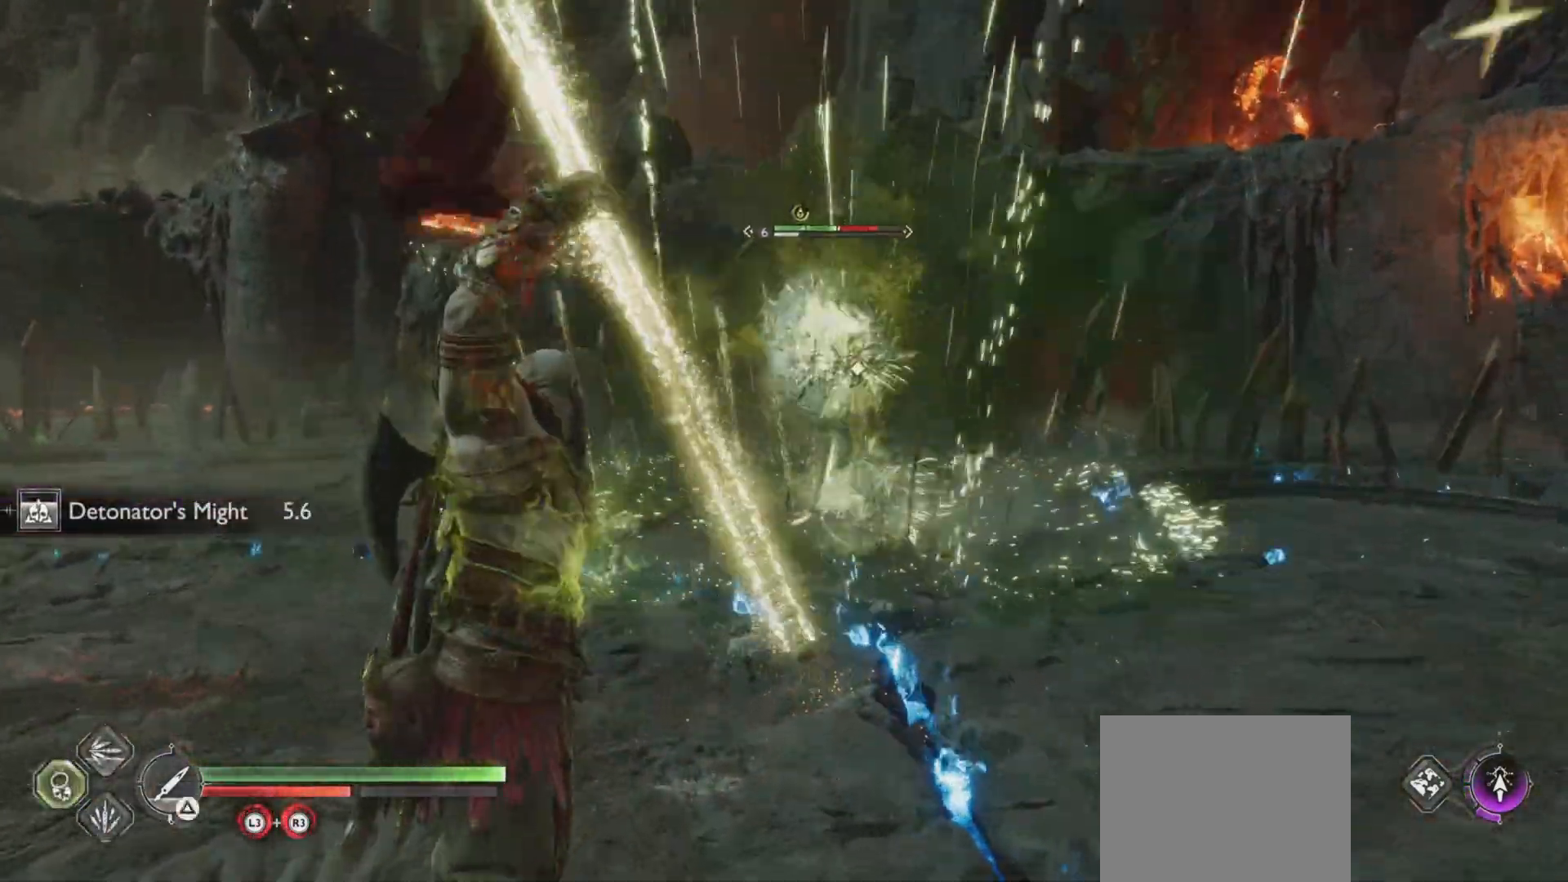
{"buttons": ["CIRCLE", "L1"], "left_stick": "center", "right_stick": "center", "events": [[400, "L1", "down"], [417, "TRIANGLE", "up"], [467, "CIRCLE", "down"]]}
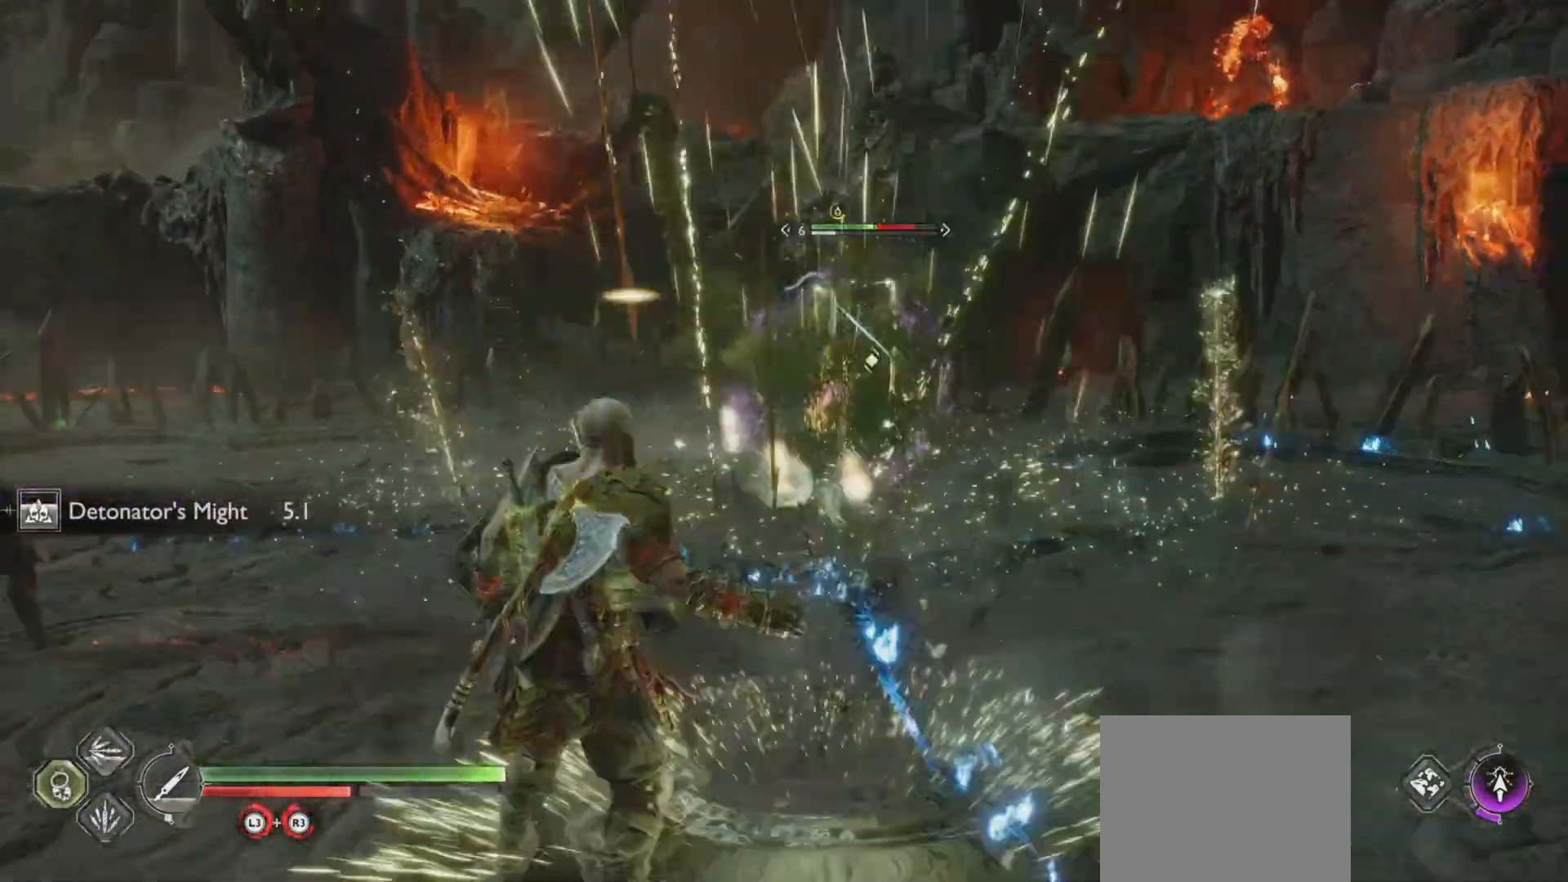
{"buttons": [], "left_stick": "center", "right_stick": "center", "events": [[67, "CIRCLE", "up"], [134, "CIRCLE", "down"], [217, "CIRCLE", "up"], [317, "L1", "up"]]}
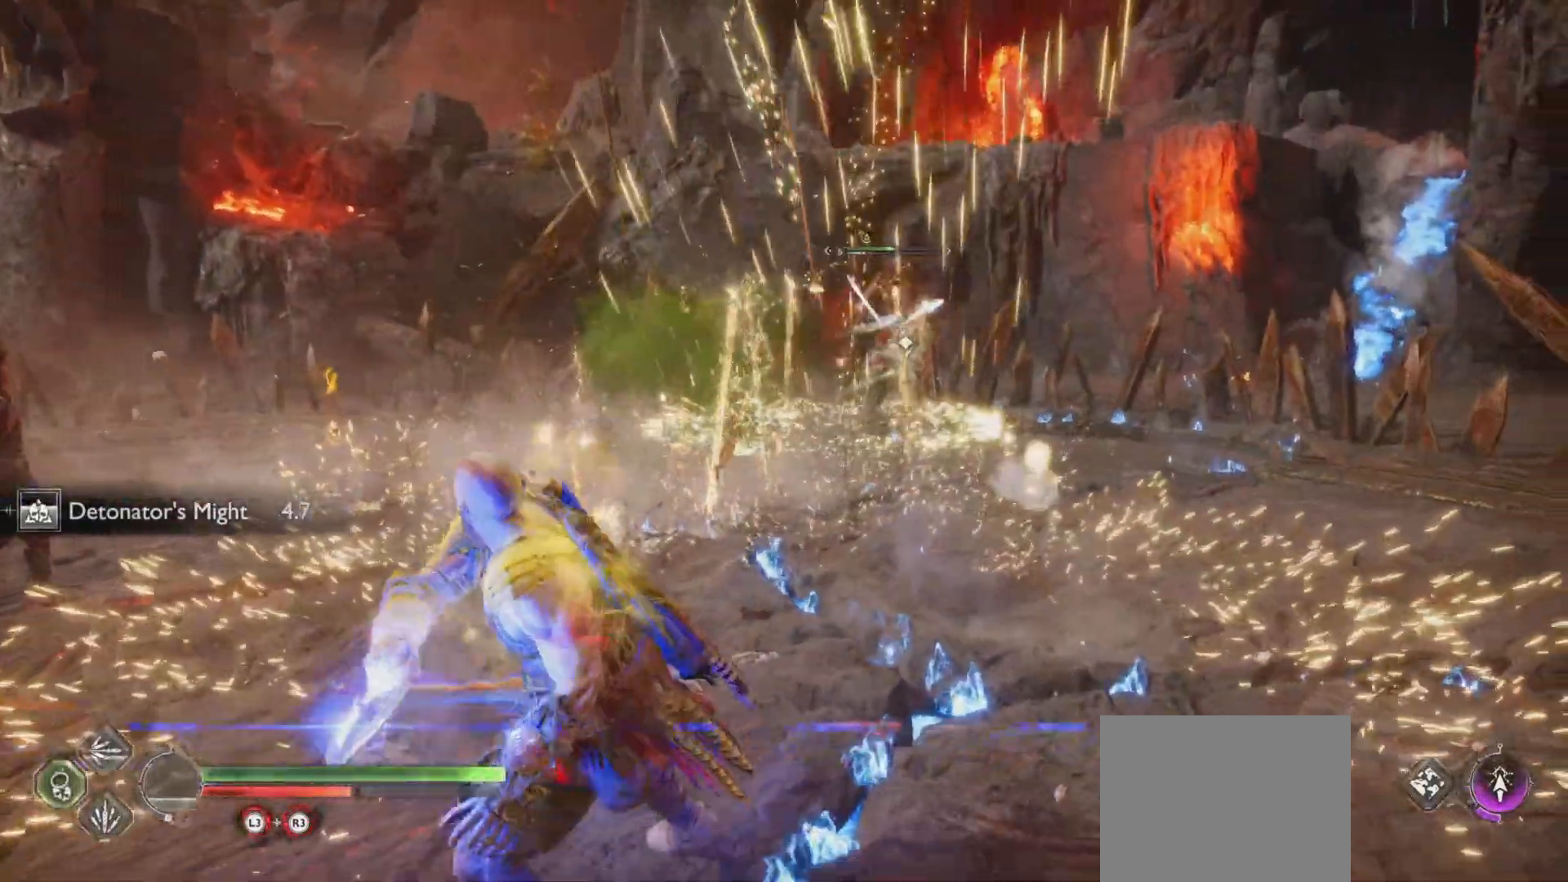
{"buttons": [], "left_stick": "center", "right_stick": "center", "events": []}
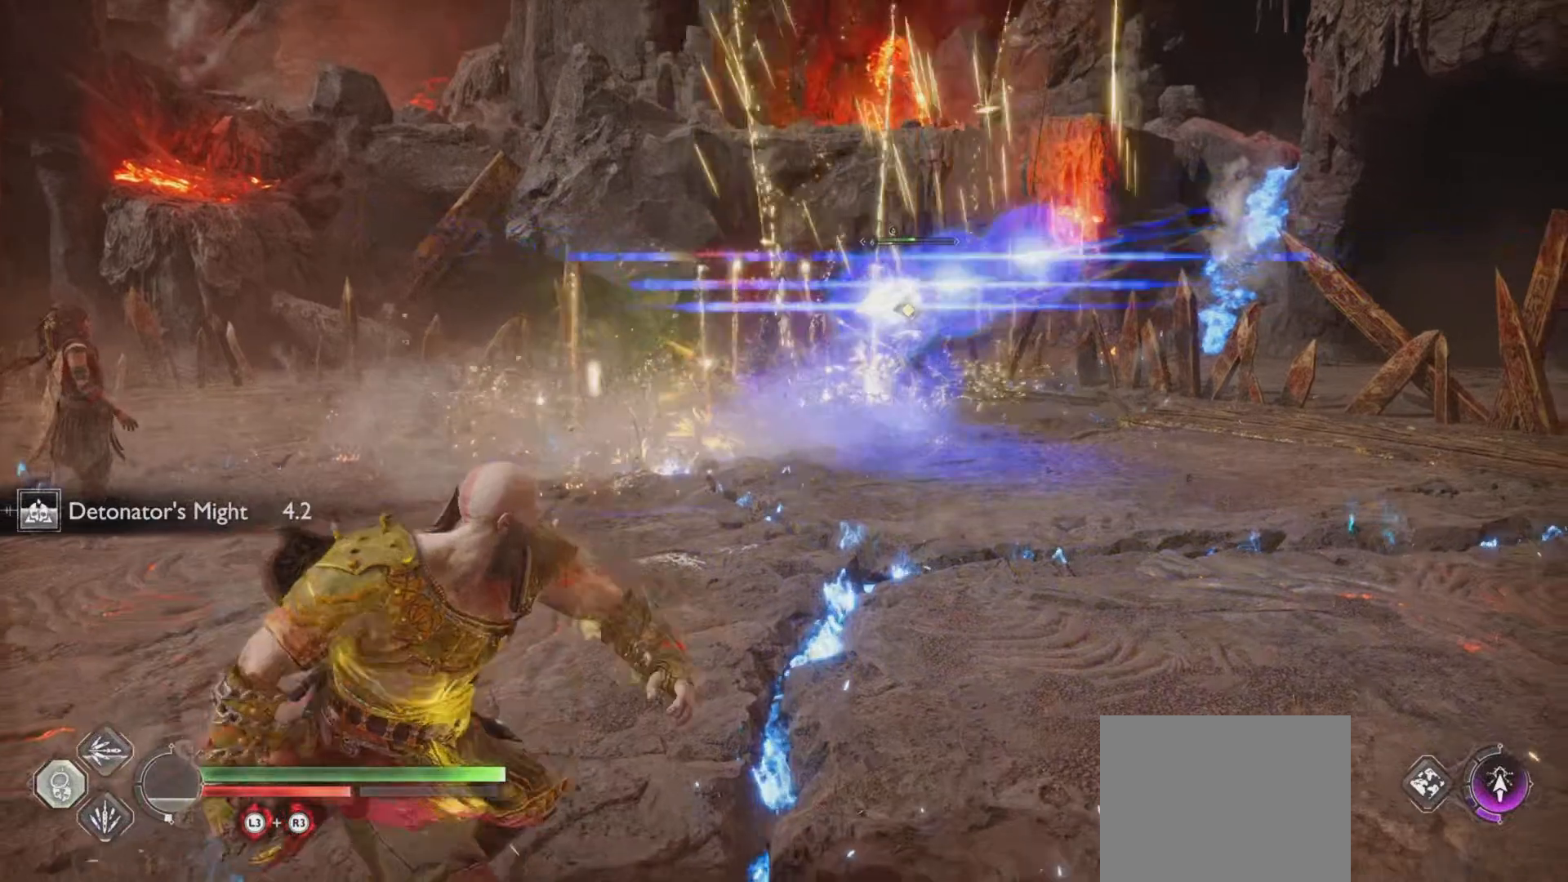
{"buttons": ["TRIANGLE"], "left_stick": "center", "right_stick": "center", "events": [[284, "TRIANGLE", "down"]]}
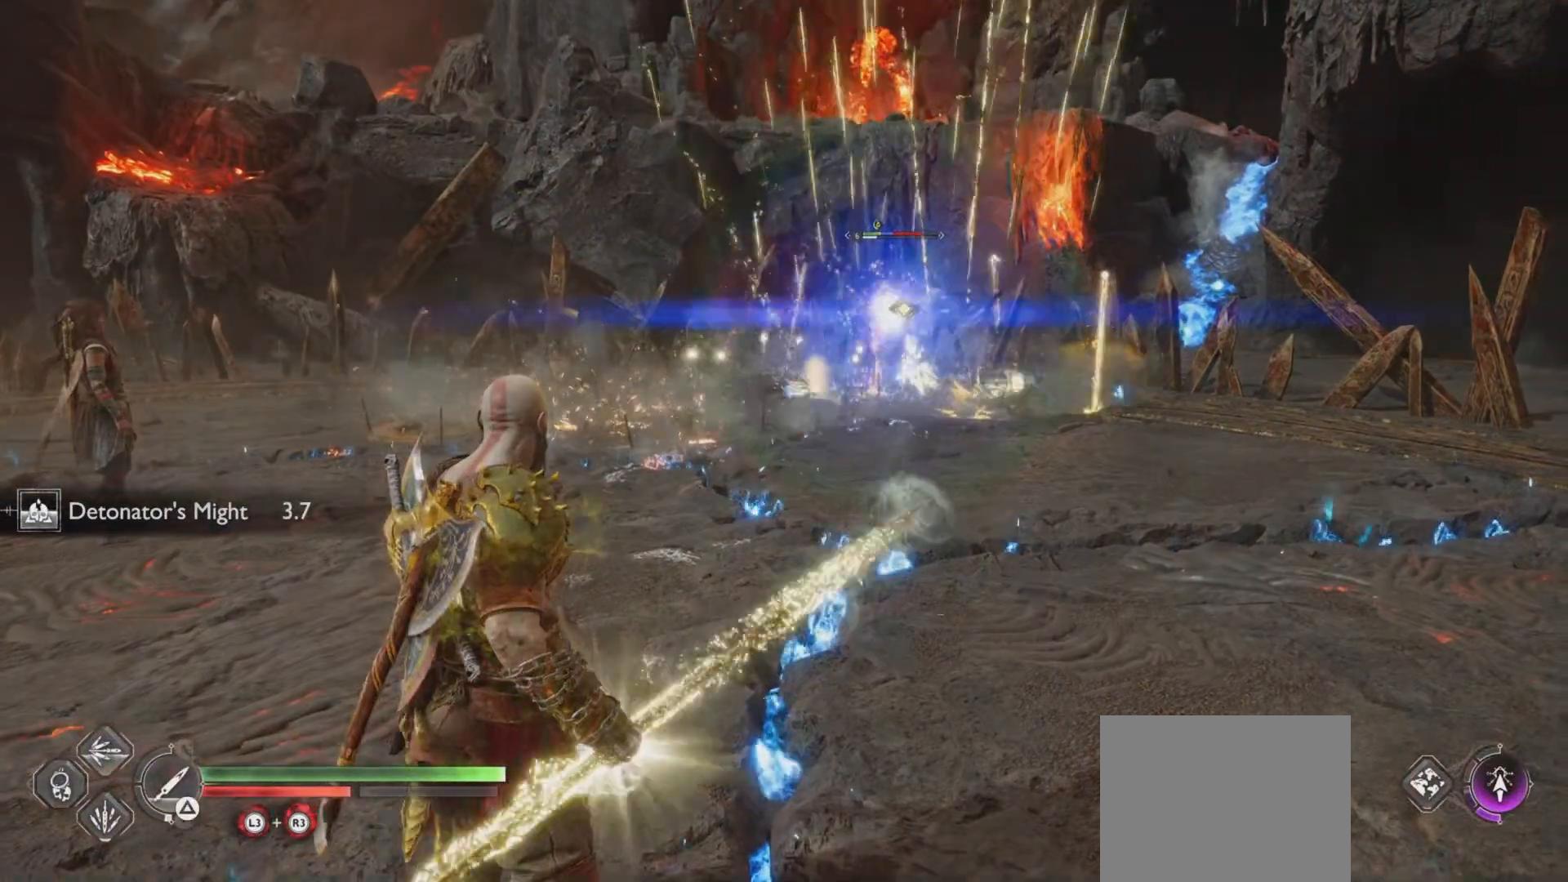
{"buttons": ["TRIANGLE"], "left_stick": "center", "right_stick": "center", "events": []}
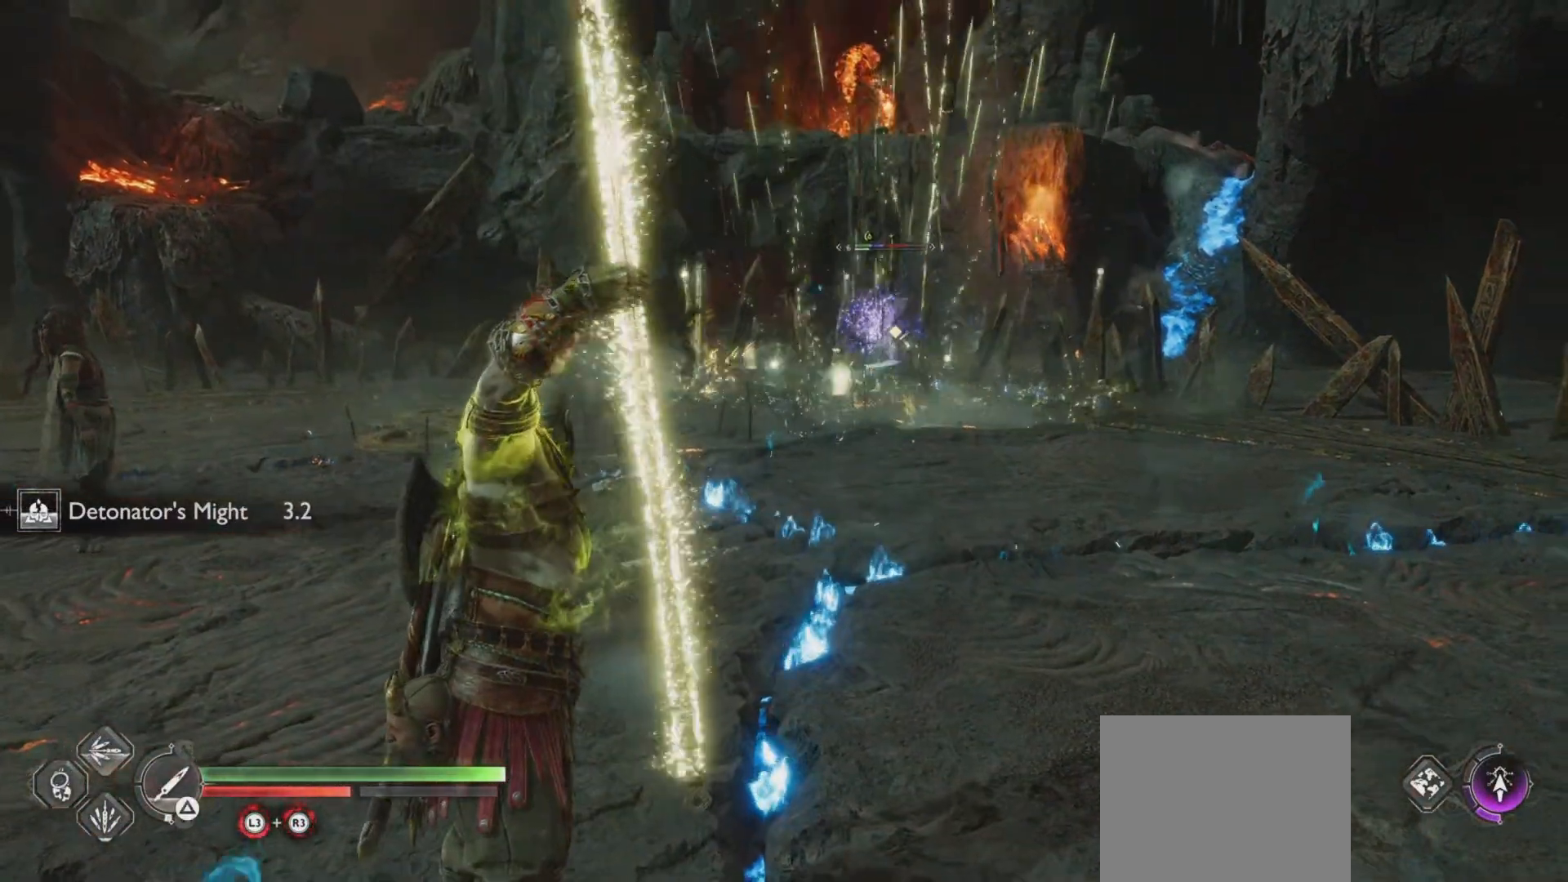
{"buttons": ["TRIANGLE"], "left_stick": "center", "right_stick": "center", "events": []}